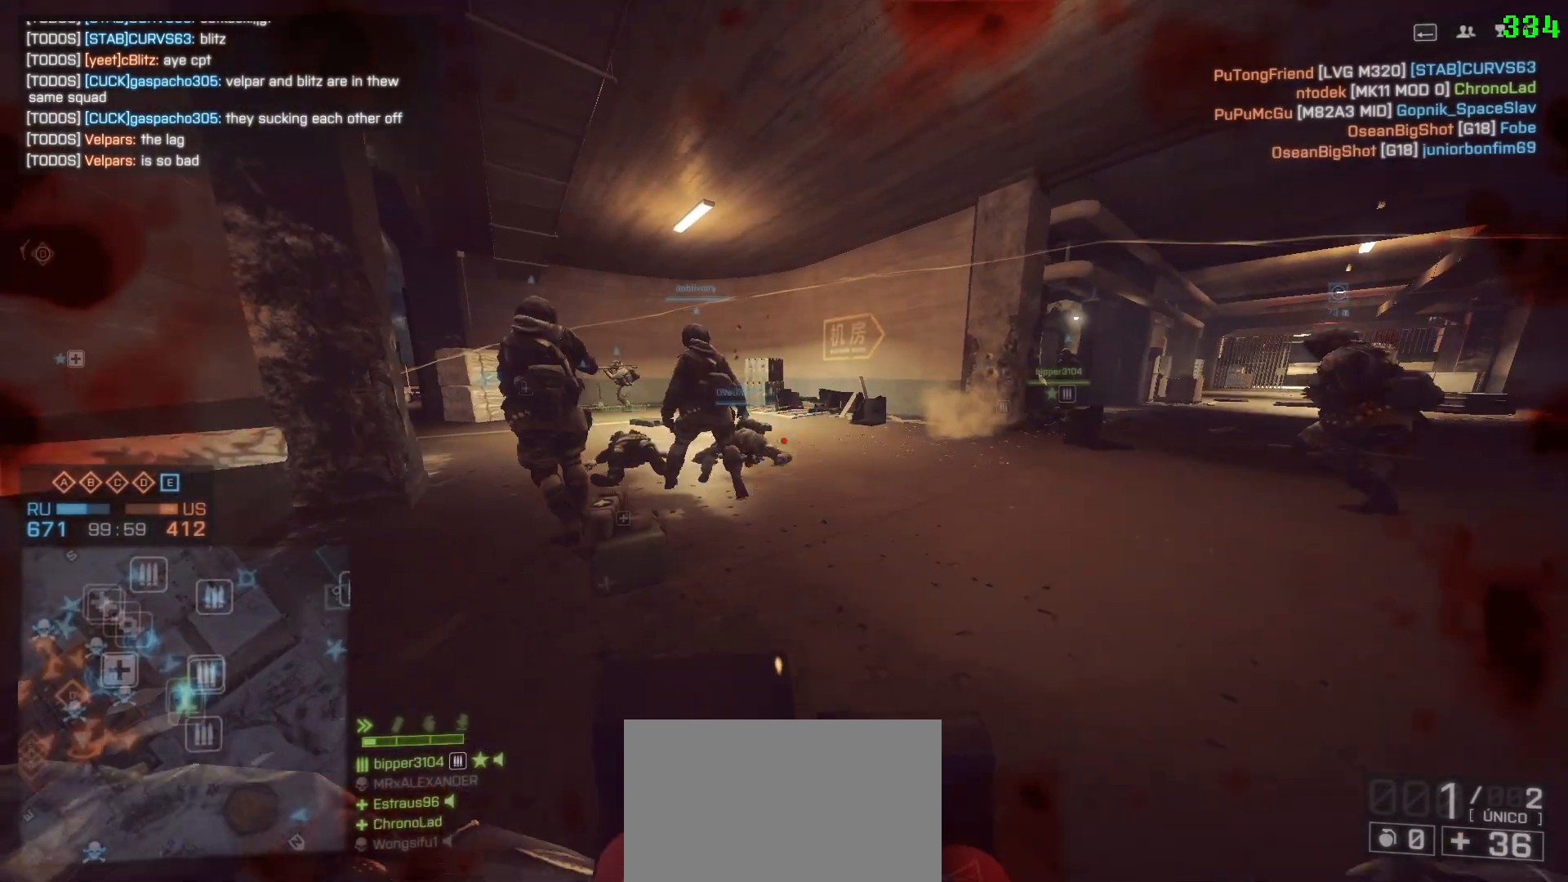
Gameplay with keyboard and mouse; each line is a JSON object with the keys and mouse buttons held at the frame after it. "events" lists presses ("down") and releases ("up") of "1", "2", "3", "4", "5", "a", "alt", "c", "caps_lock", "ctrl", "d", "e", "f", "g", "q", "r", "s", "shift", "space", "t", "tab", "v", "w", "x", "z" and "mouse_wheel" between this image and that frame as [ms after this image, input, new state], when the widget could be followed in between. "mouse_wheel" = the "wheel" button of the "mouse" list. No other keys are recorded. "wheel" means that the mouse wheel is clicked or scrolled. Not read: mouse_move.
{"keys": ["w"], "mouse": [], "events": [[33, "a", "down"], [33, "w", "down"], [83, "d", "up"], [267, "ctrl", "up"], [317, "a", "up"]]}
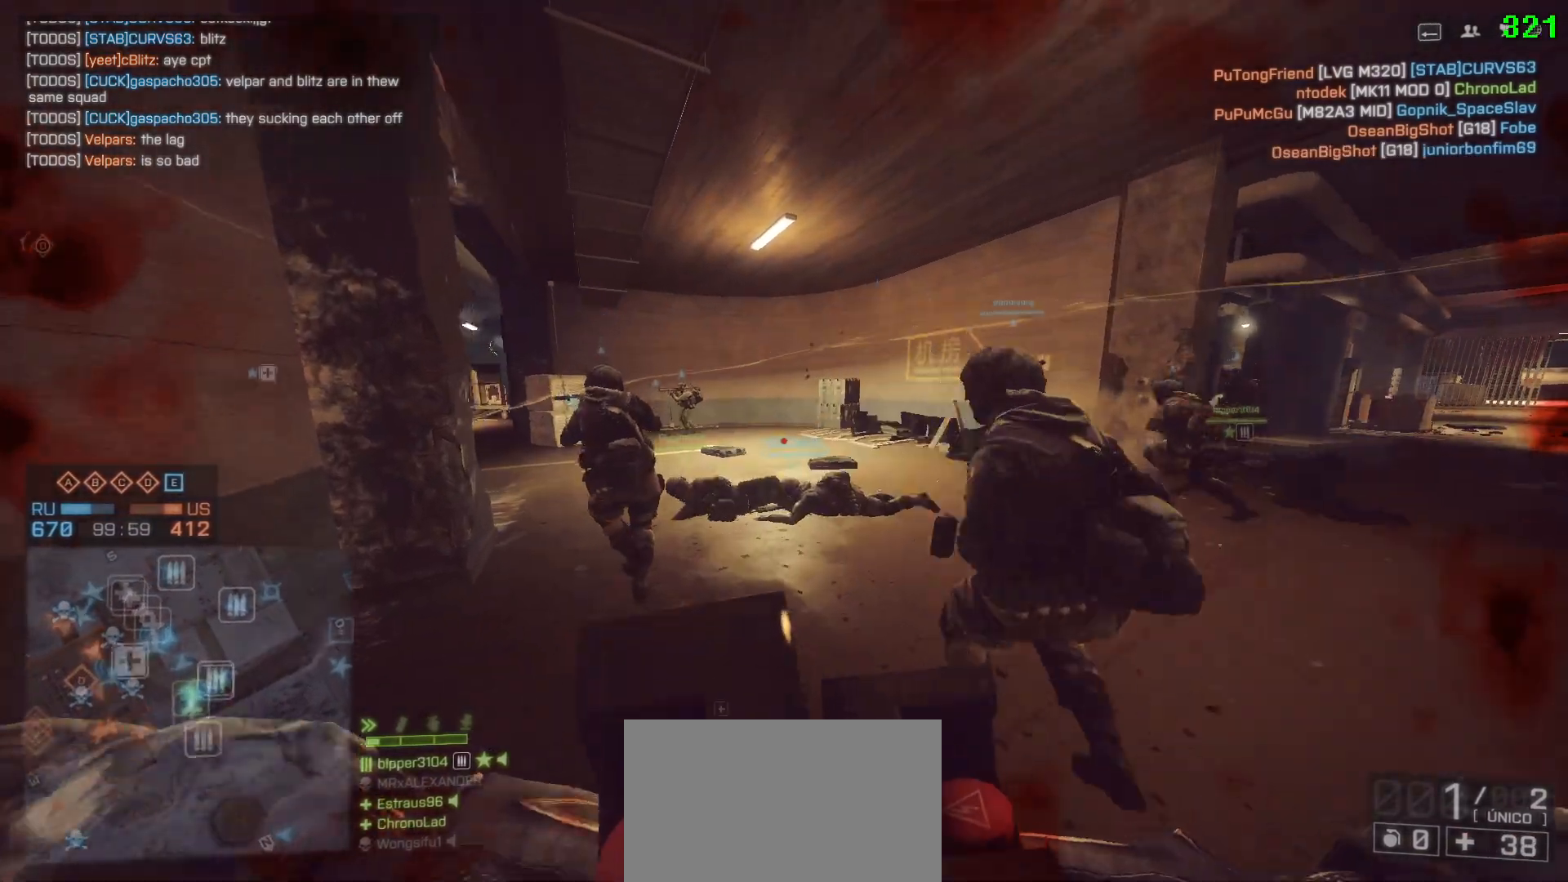
{"keys": ["s"], "mouse": [], "events": [[250, "w", "up"], [383, "s", "down"]]}
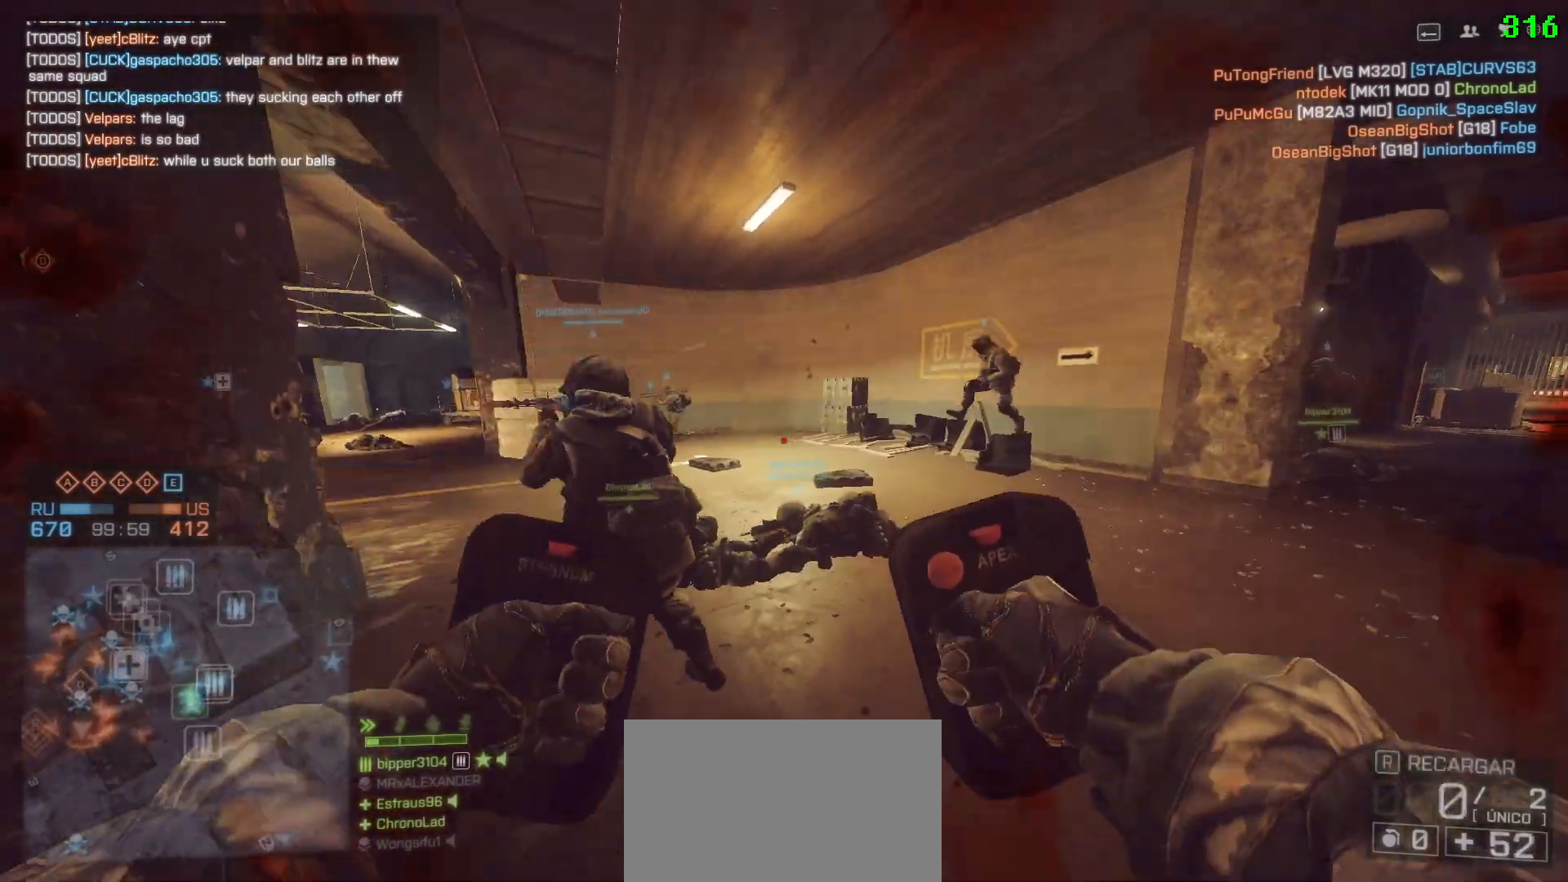
{"keys": ["s"], "mouse": [], "events": [[300, "1", "down"], [450, "1", "up"]]}
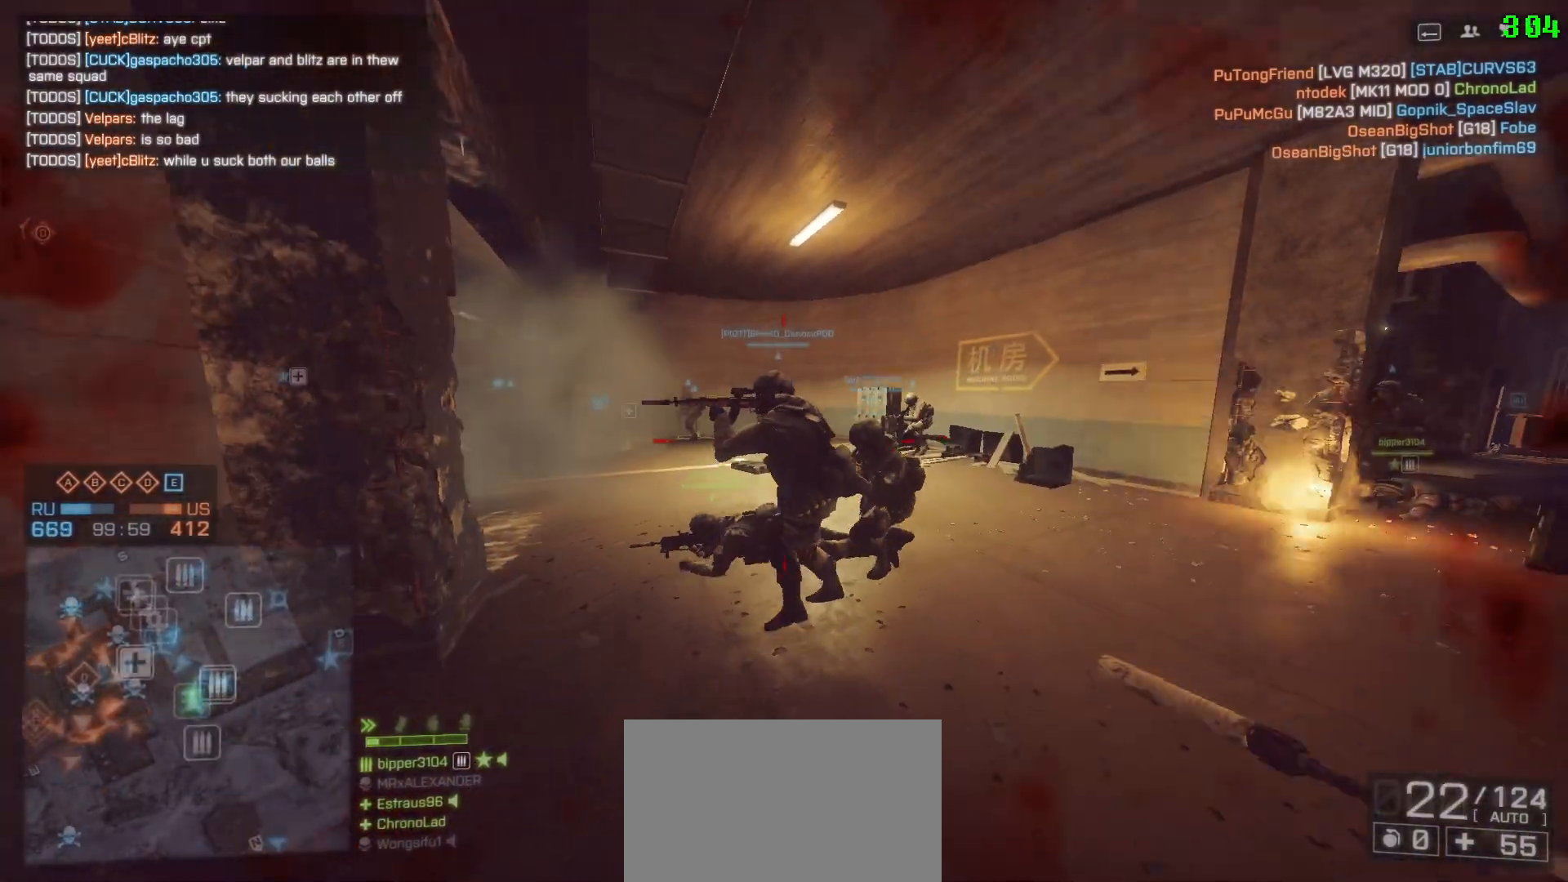
{"keys": ["s"], "mouse": [], "events": [[183, "a", "down"], [317, "a", "up"], [317, "r", "down"], [417, "r", "up"]]}
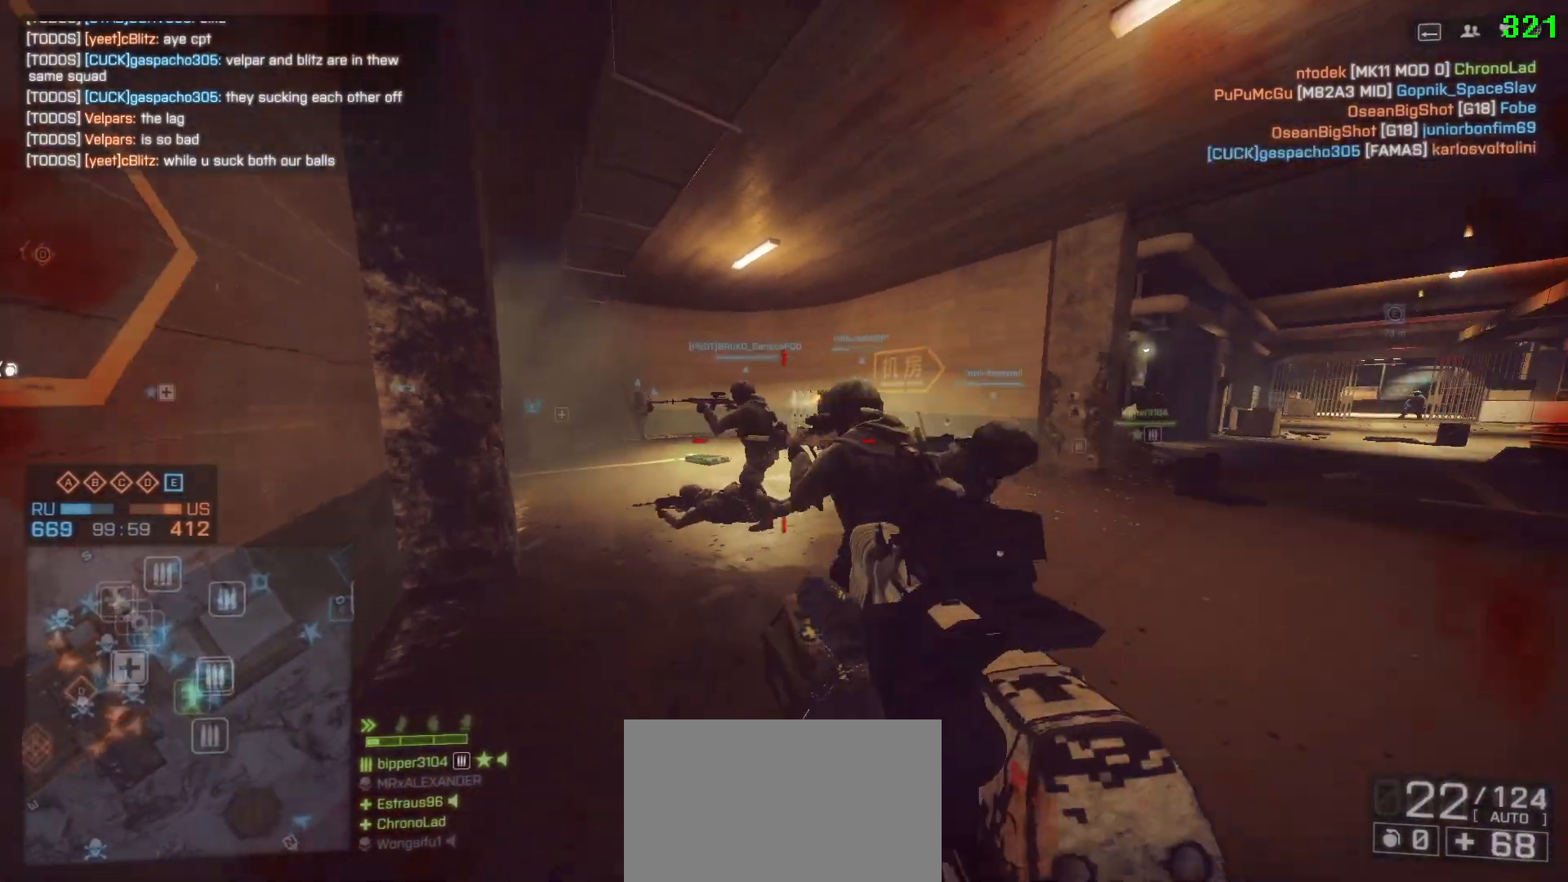
{"keys": ["shift", "w"], "mouse": [], "events": [[100, "d", "down"], [183, "s", "up"], [333, "shift", "down"], [333, "w", "down"], [383, "d", "up"]]}
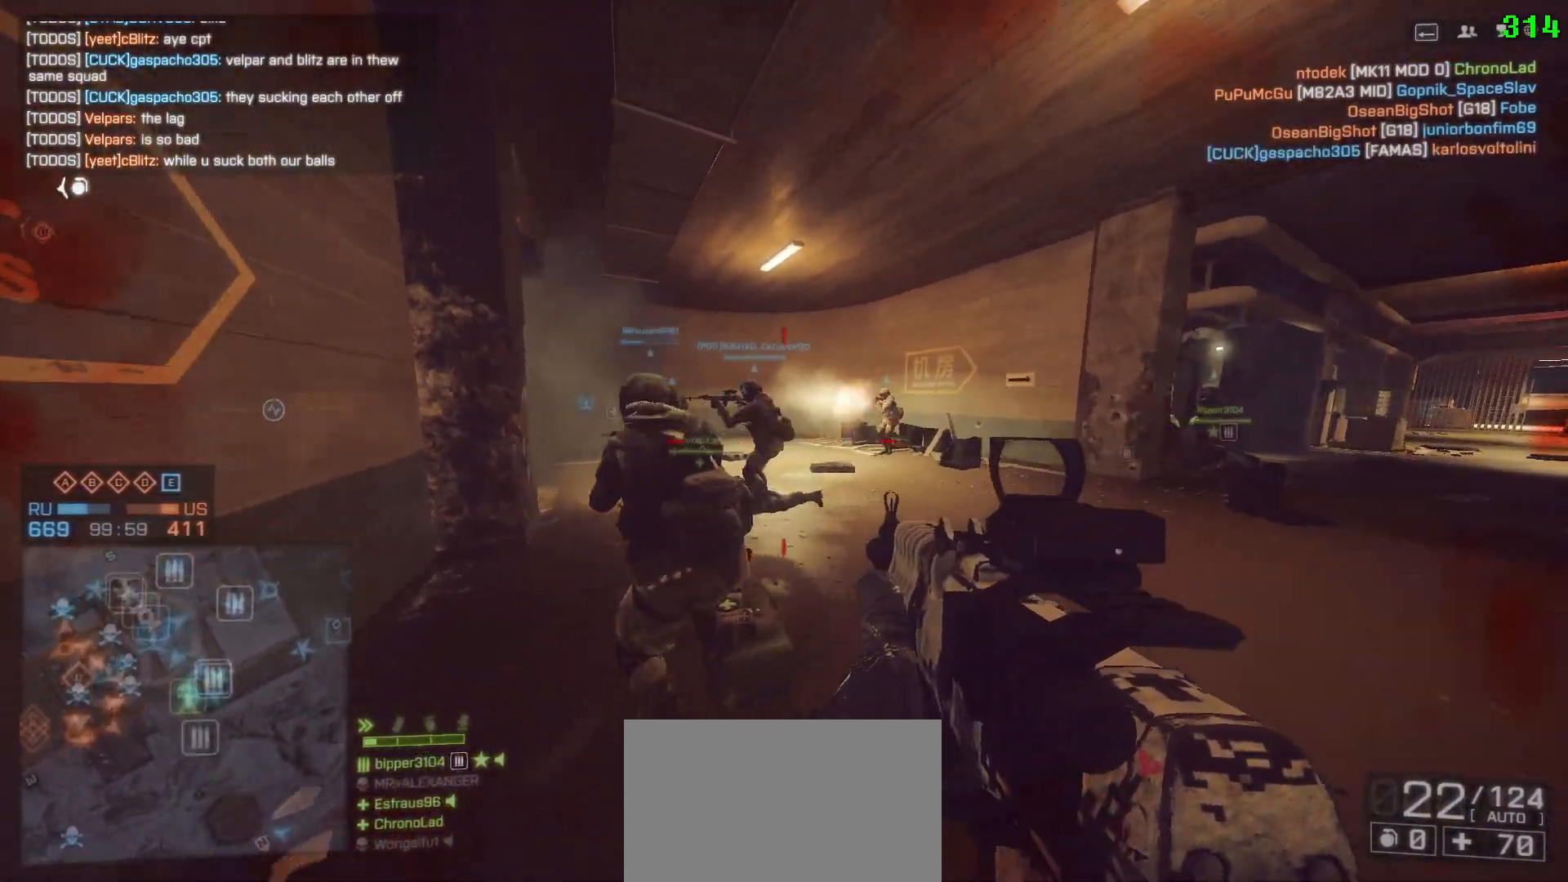
{"keys": ["a", "shift", "w"], "mouse": [], "events": [[67, "a", "down"], [117, "shift", "up"], [167, "a", "up"], [167, "w", "up"], [250, "a", "down"], [483, "shift", "down"], [483, "w", "down"]]}
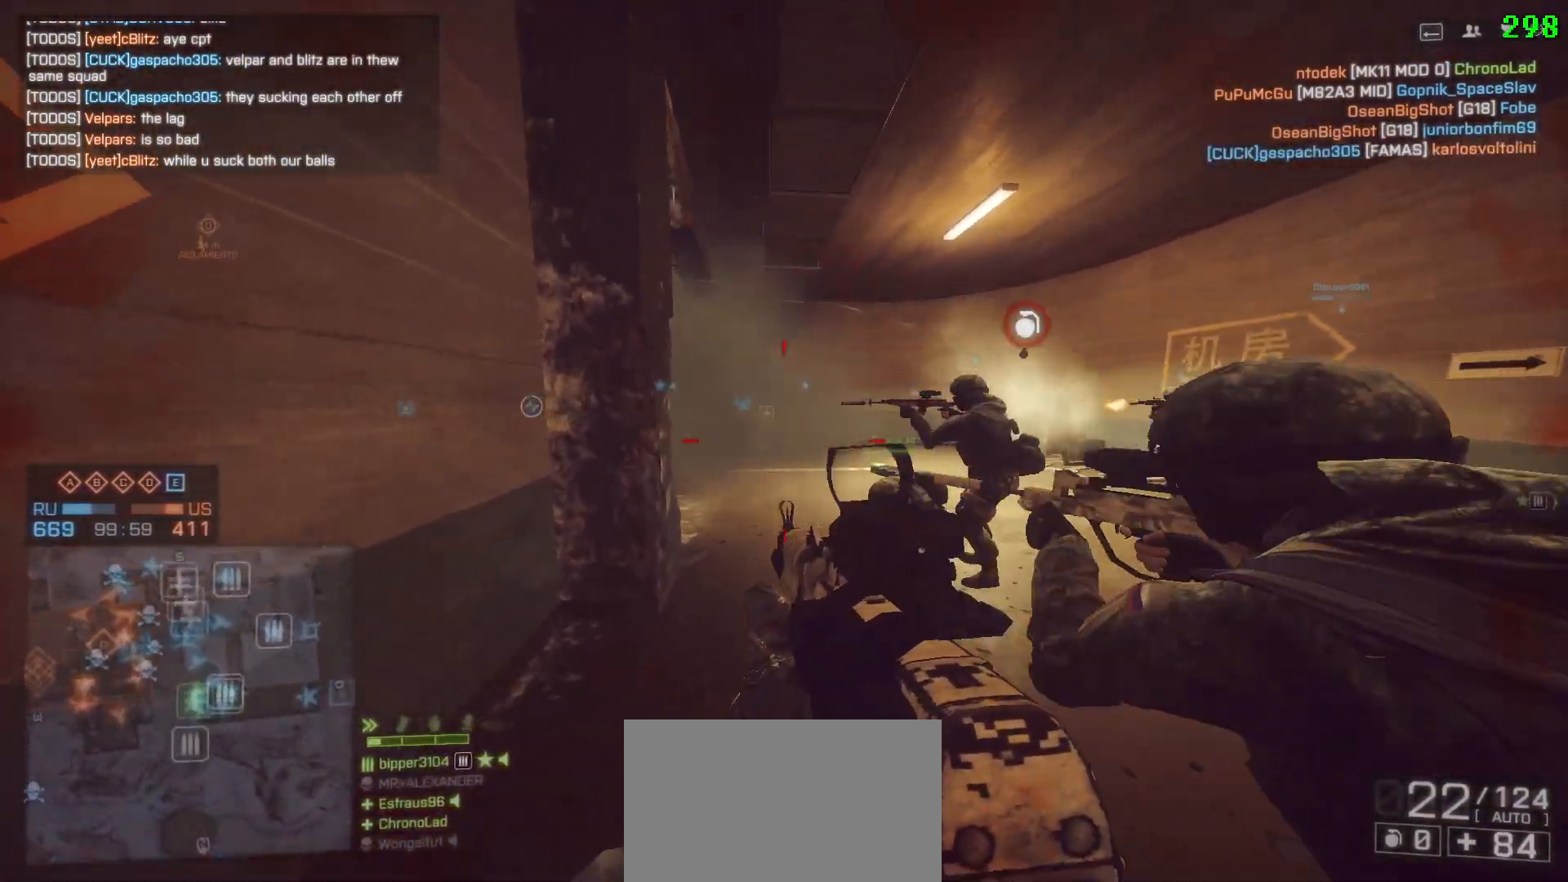
{"keys": ["d"], "mouse": [], "events": [[83, "a", "up"], [83, "d", "down"], [133, "shift", "up"], [183, "w", "up"], [217, "d", "up"], [267, "a", "down"], [467, "a", "up"], [467, "d", "down"]]}
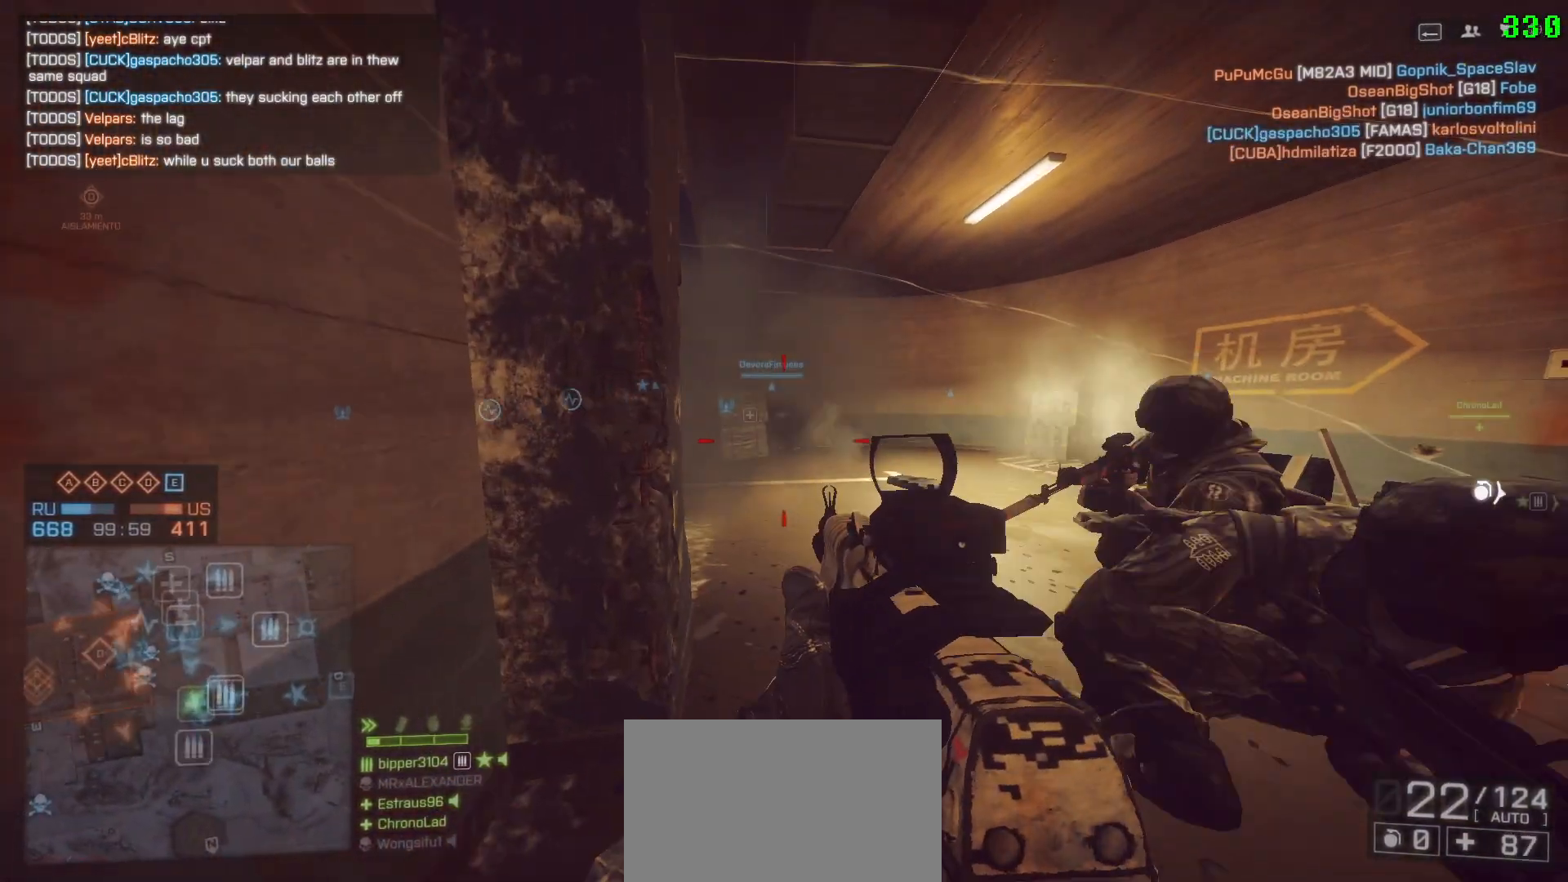
{"keys": ["d", "shift", "w"], "mouse": [], "events": [[50, "w", "down"], [100, "a", "down"], [100, "shift", "down"], [150, "d", "up"], [233, "a", "up"], [333, "d", "down"]]}
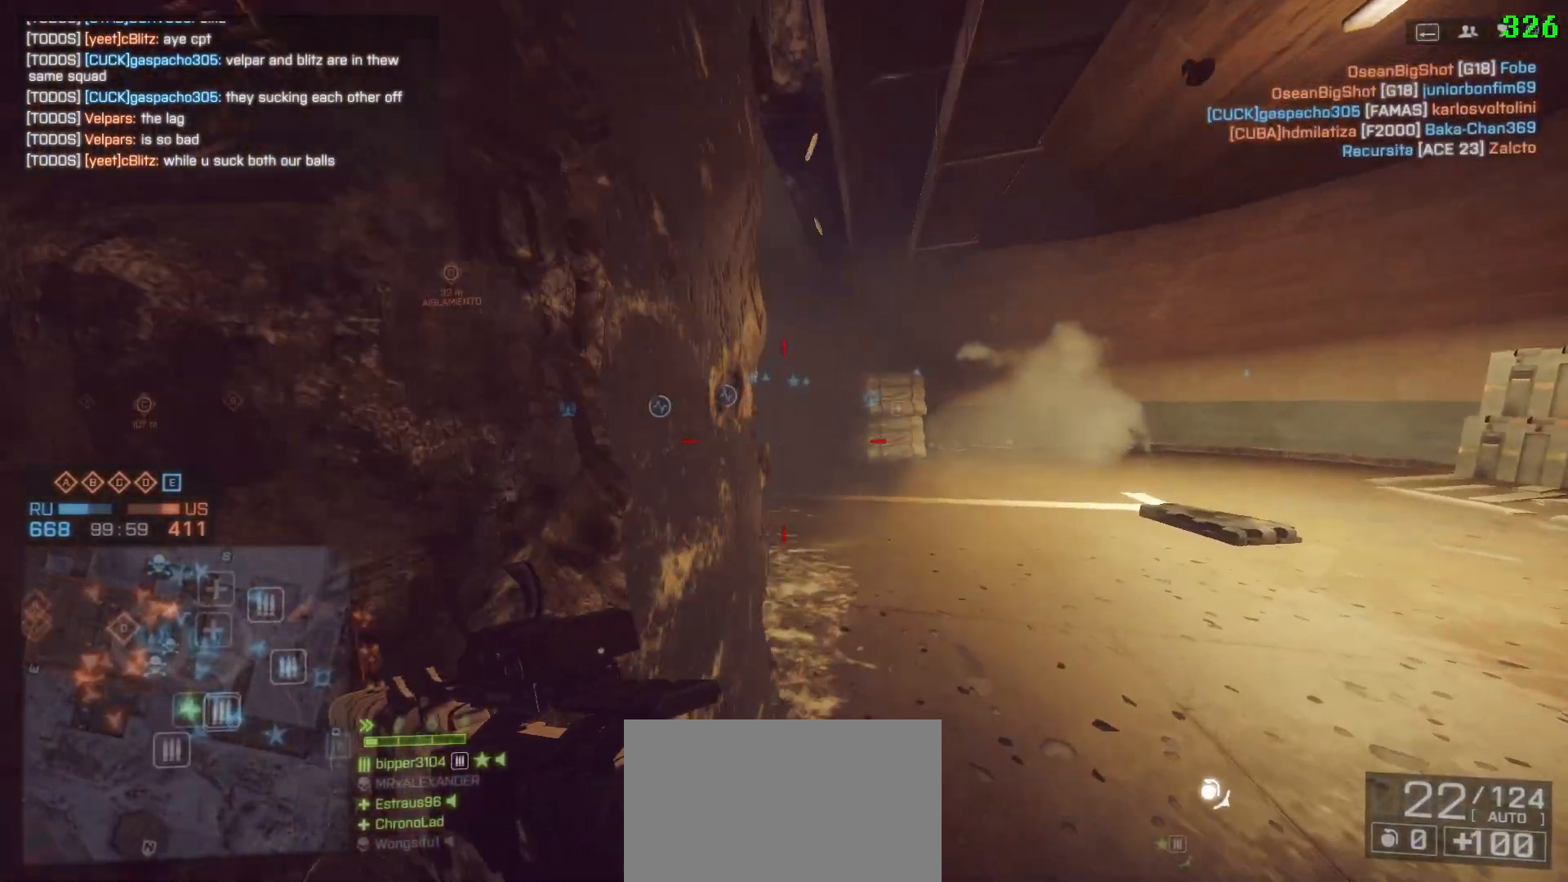
{"keys": ["shift", "w"], "mouse": [], "events": [[17, "d", "up"]]}
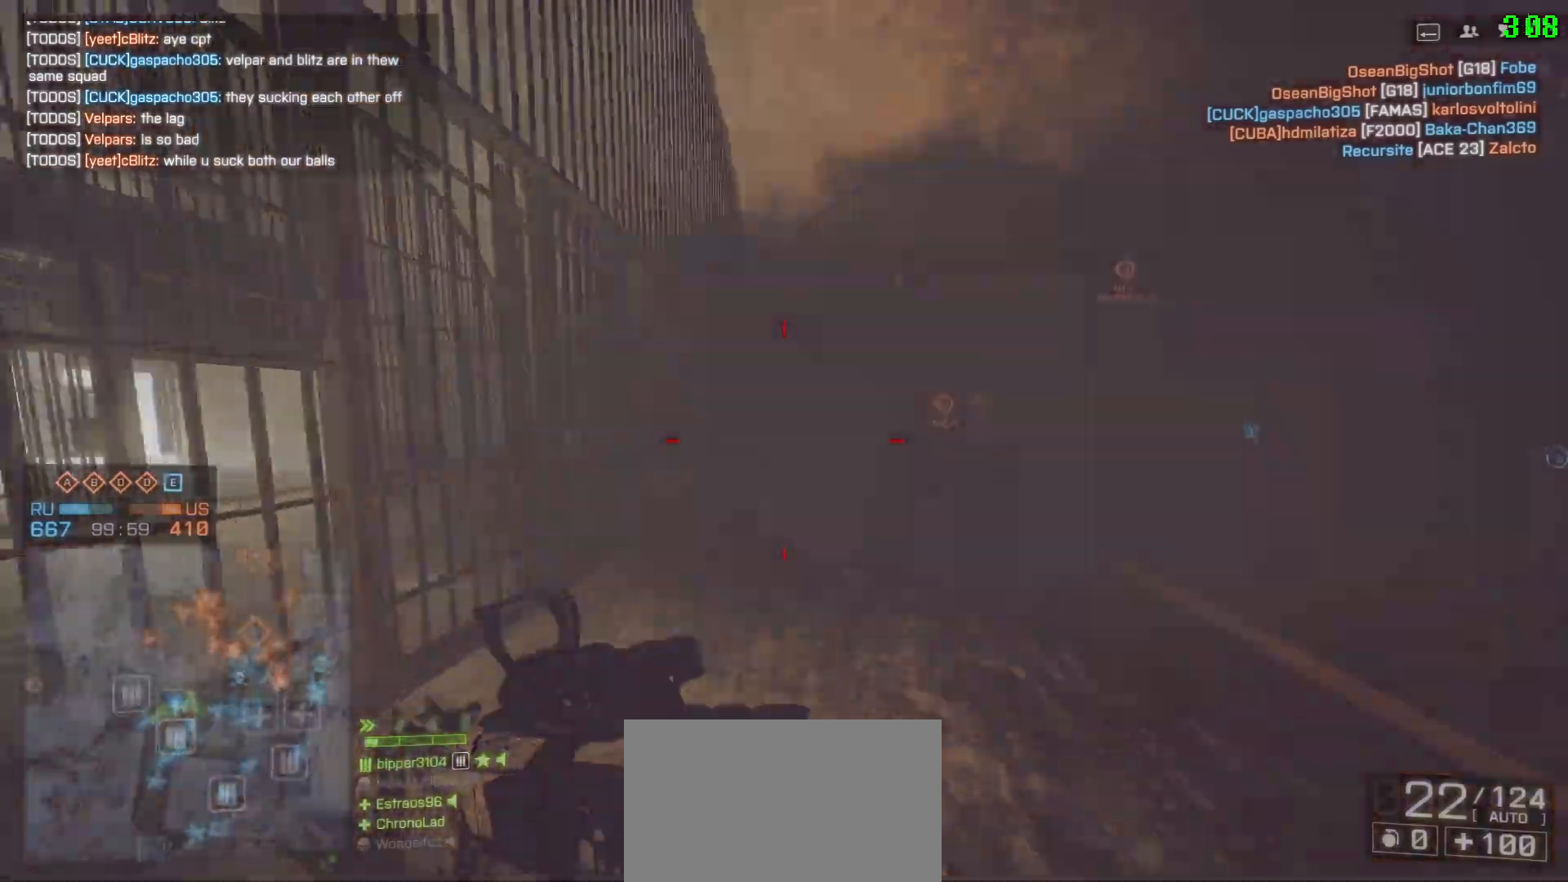
{"keys": ["a", "shift", "w"], "mouse": [], "events": [[267, "space", "down"], [367, "a", "down"], [367, "space", "up"]]}
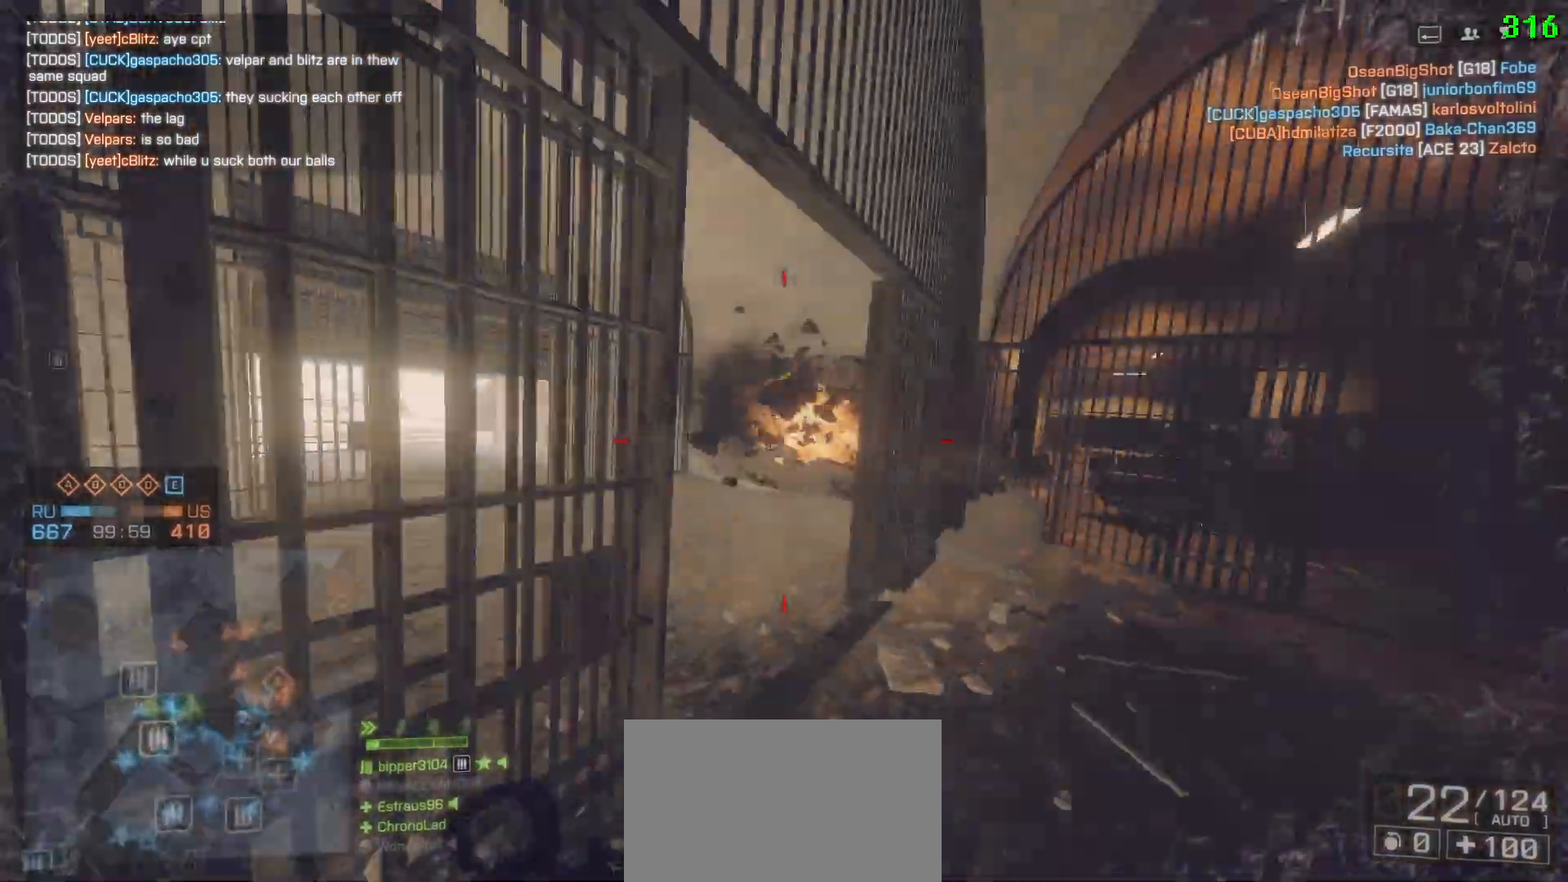
{"keys": ["shift", "w"], "mouse": [], "events": [[50, "a", "up"]]}
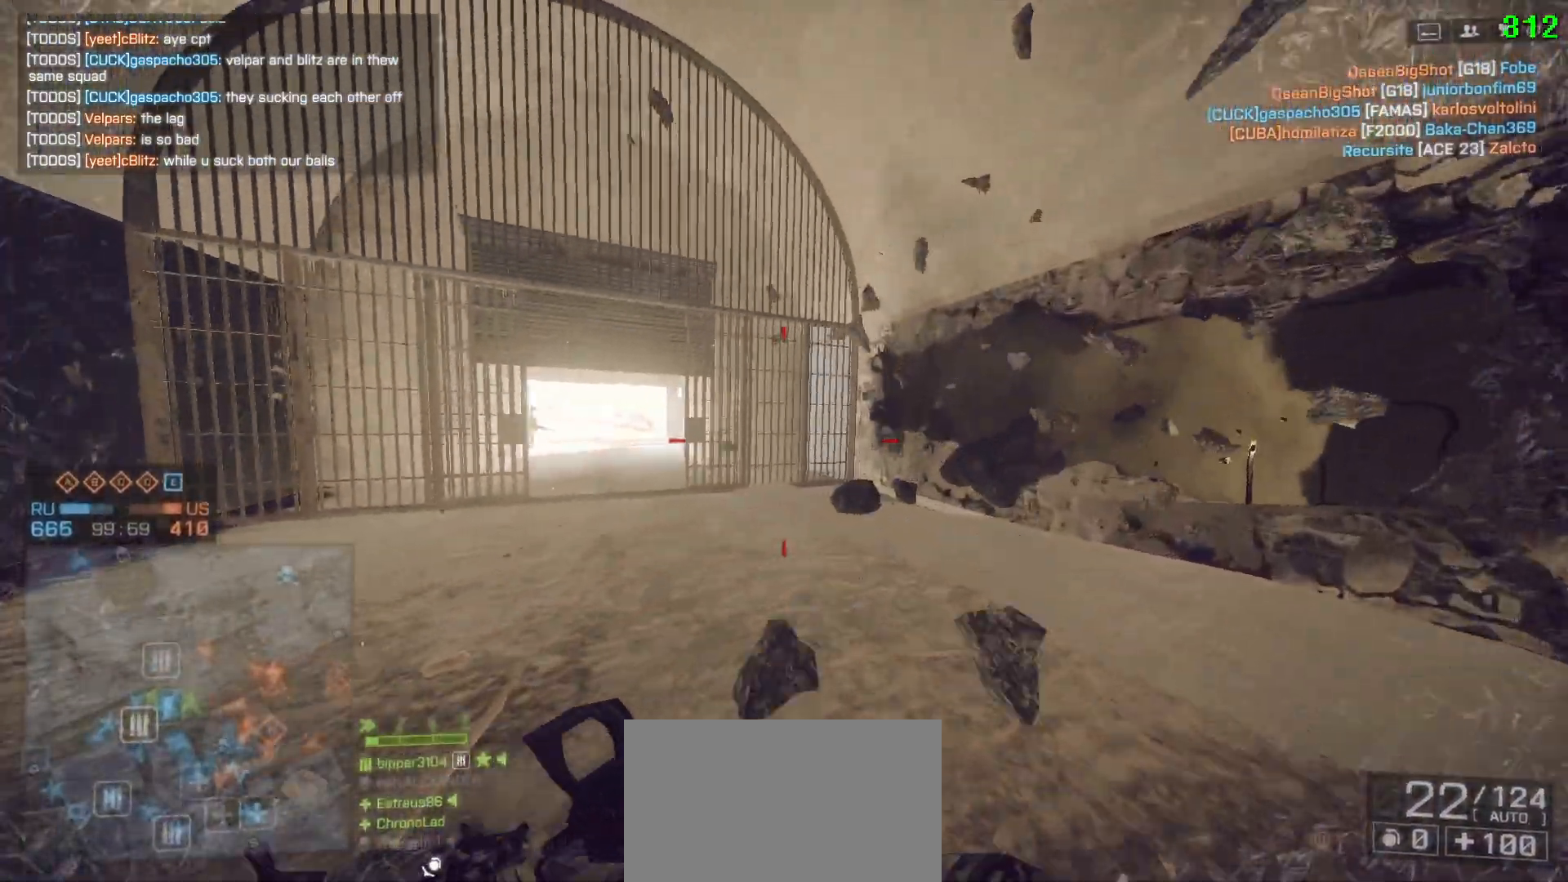
{"keys": ["shift", "w"], "mouse": [], "events": [[67, "a", "down"], [117, "r", "down"], [267, "r", "up"], [350, "a", "up"]]}
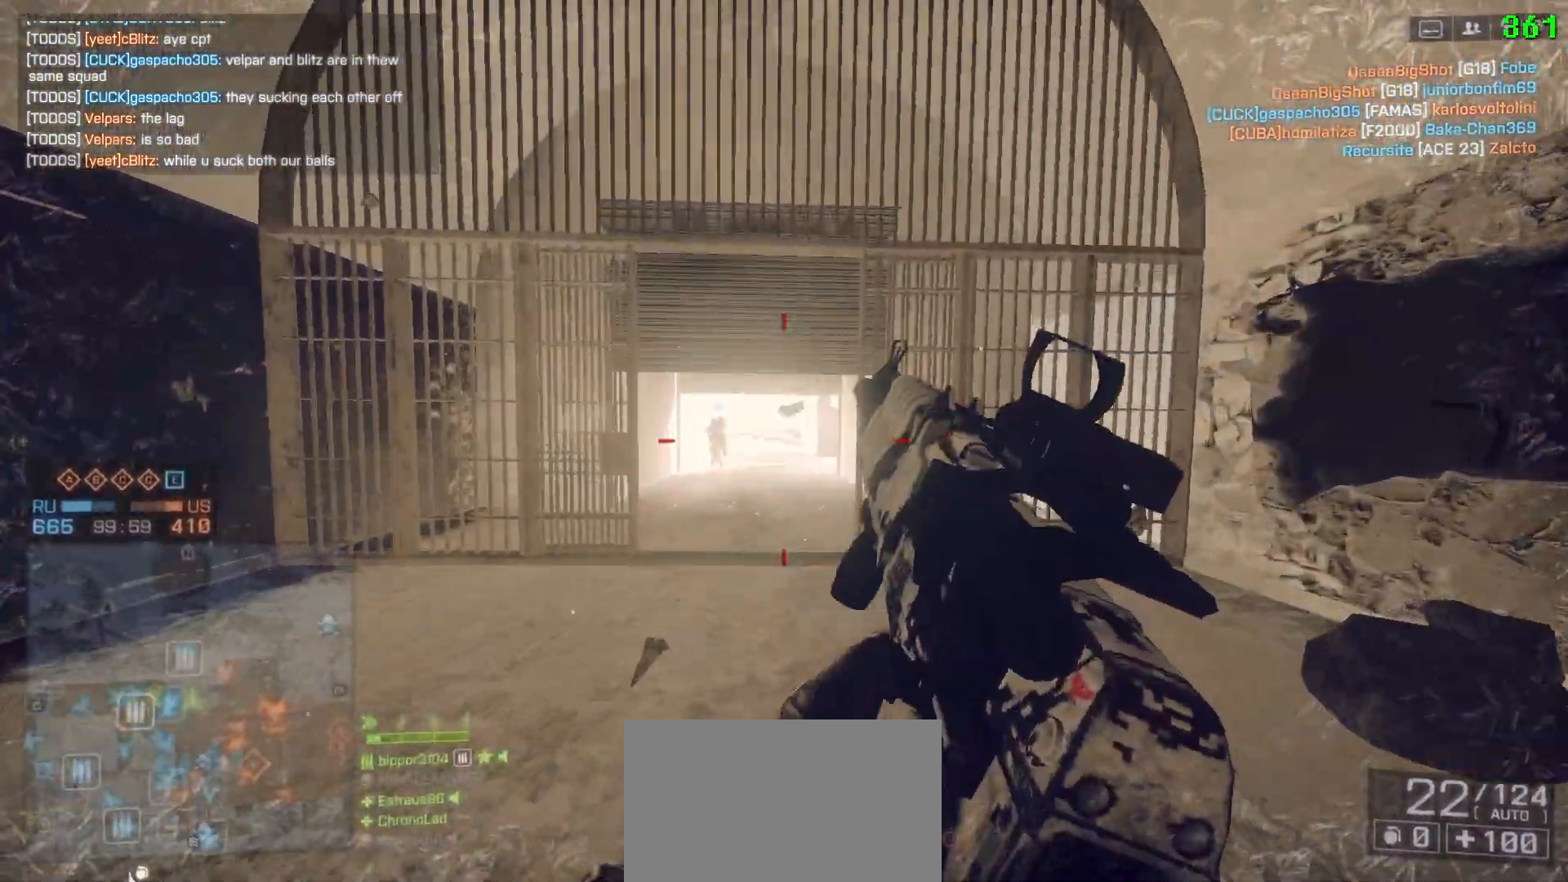
{"keys": ["shift", "space", "w"], "mouse": [], "events": [[417, "space", "down"]]}
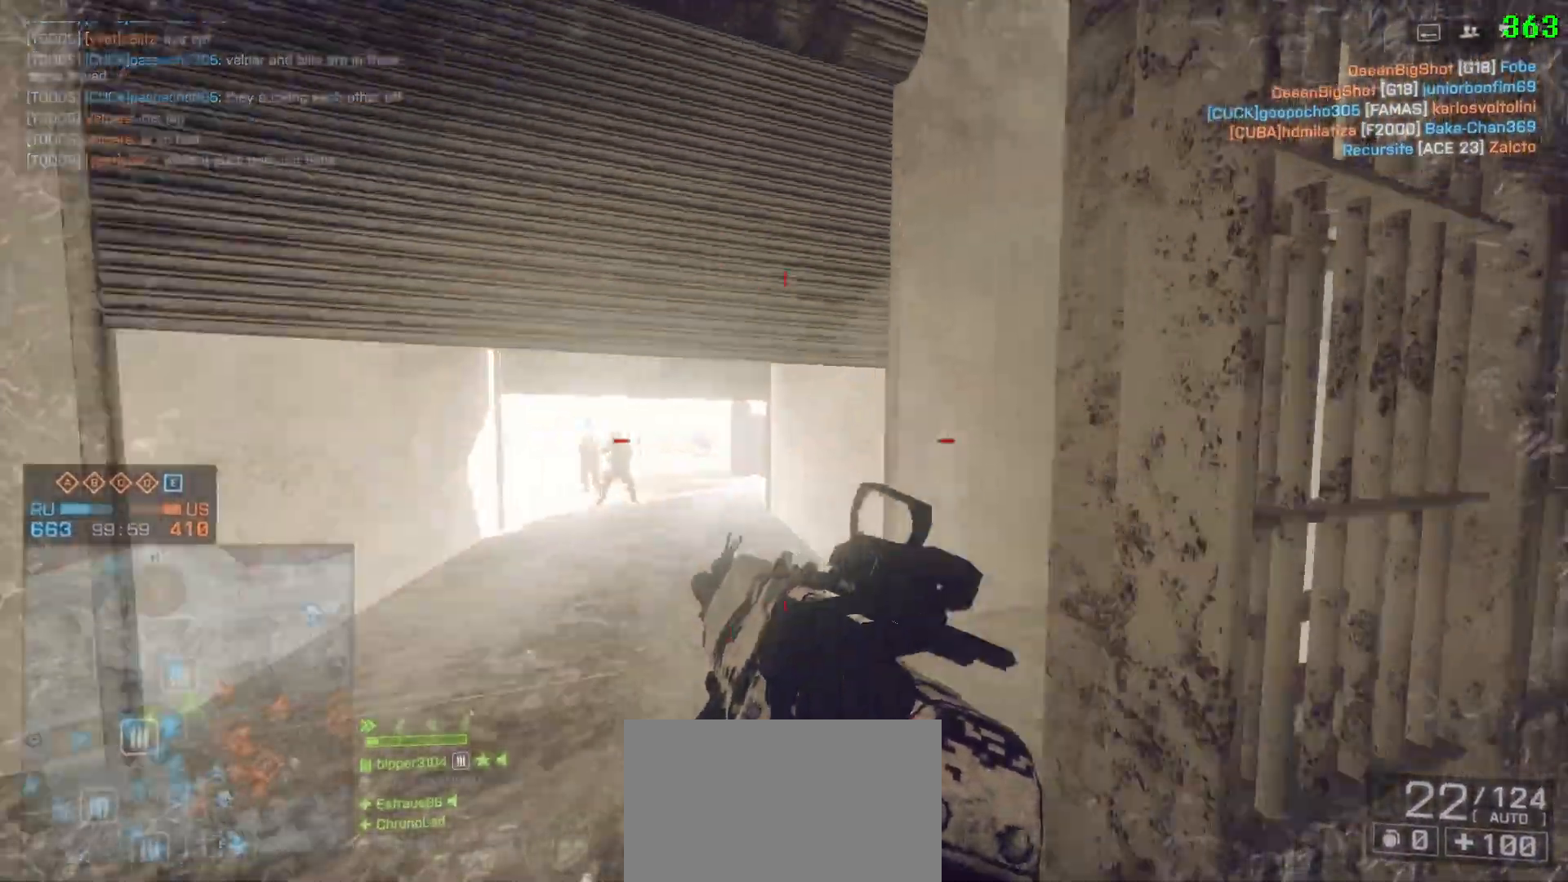
{"keys": ["a", "shift", "w"], "mouse": [], "events": [[50, "space", "up"], [383, "a", "down"]]}
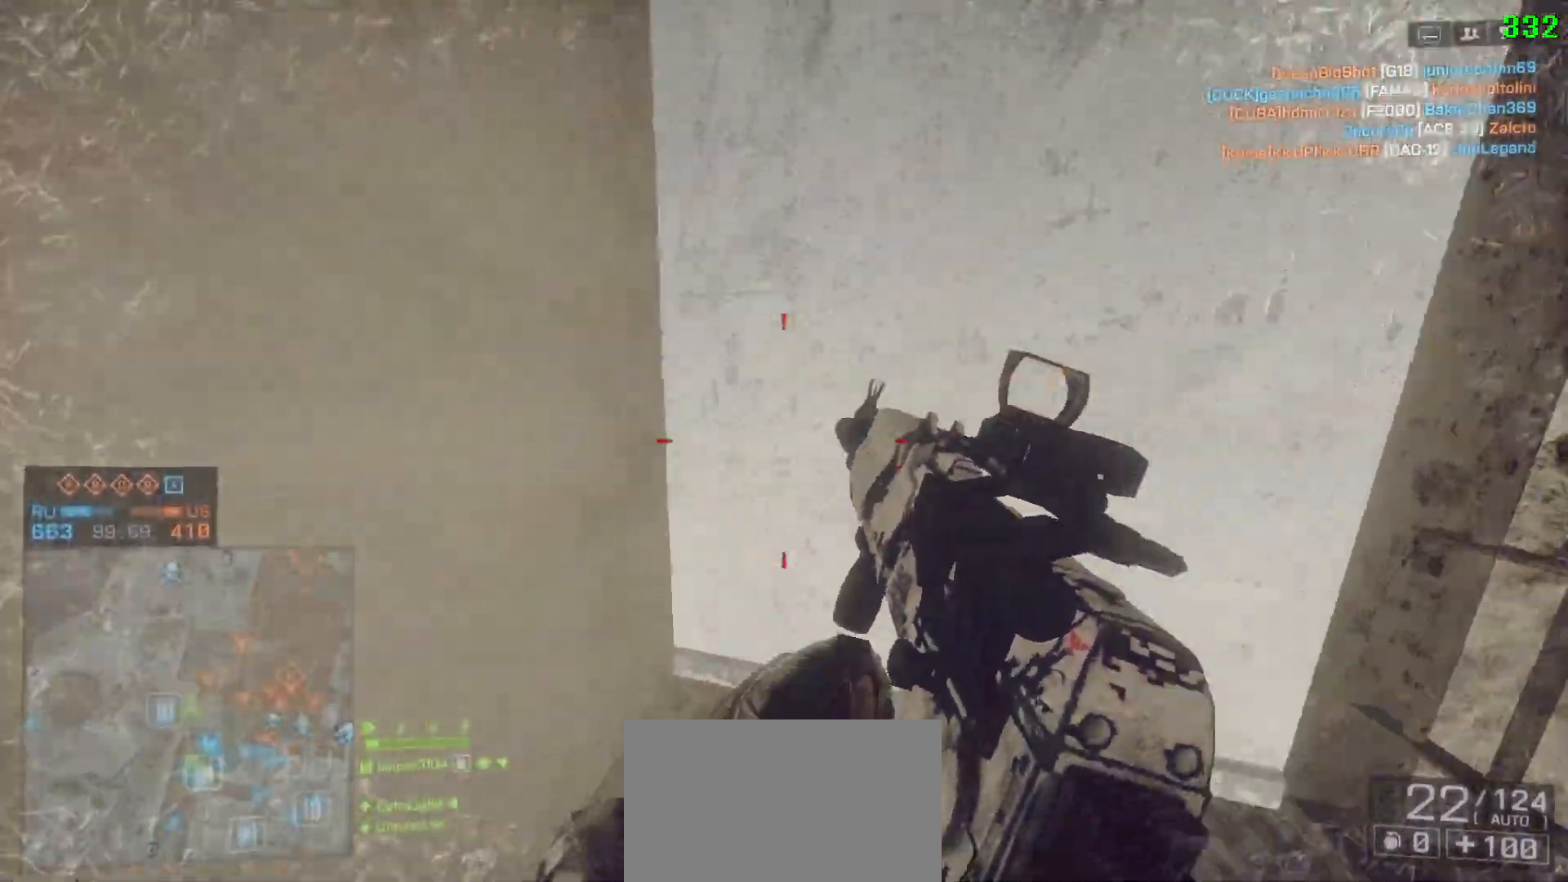
{"keys": ["a"], "mouse": [], "events": [[17, "d", "down"], [67, "a", "up"], [117, "shift", "up"], [167, "w", "up"], [350, "a", "down"], [350, "d", "up"]]}
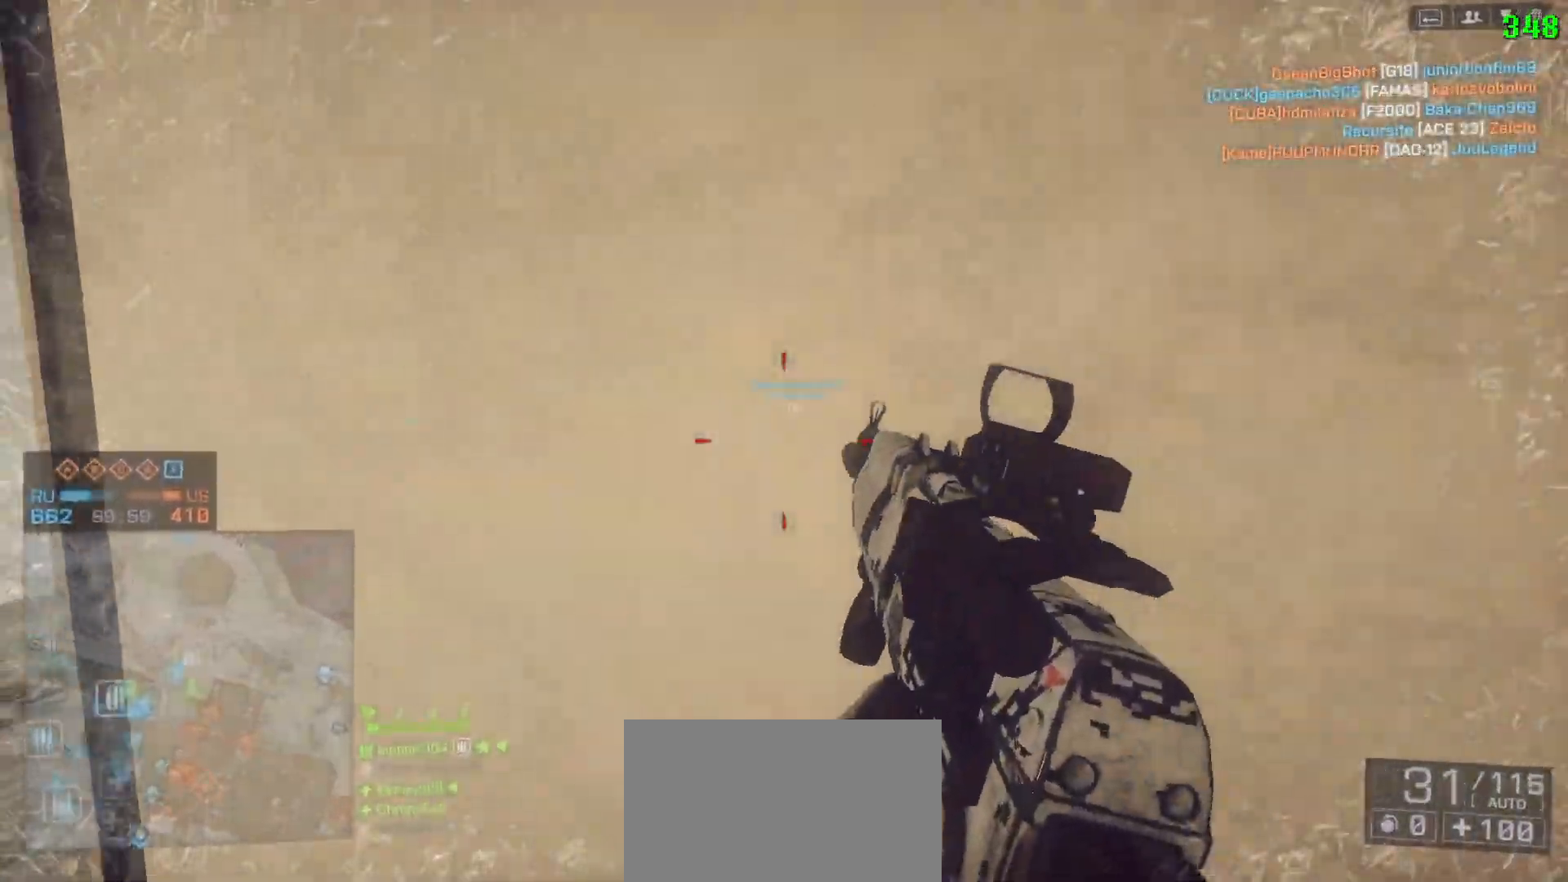
{"keys": ["a"], "mouse": [], "events": [[33, "shift", "down"], [33, "w", "down"], [217, "w", "up"], [267, "shift", "up"]]}
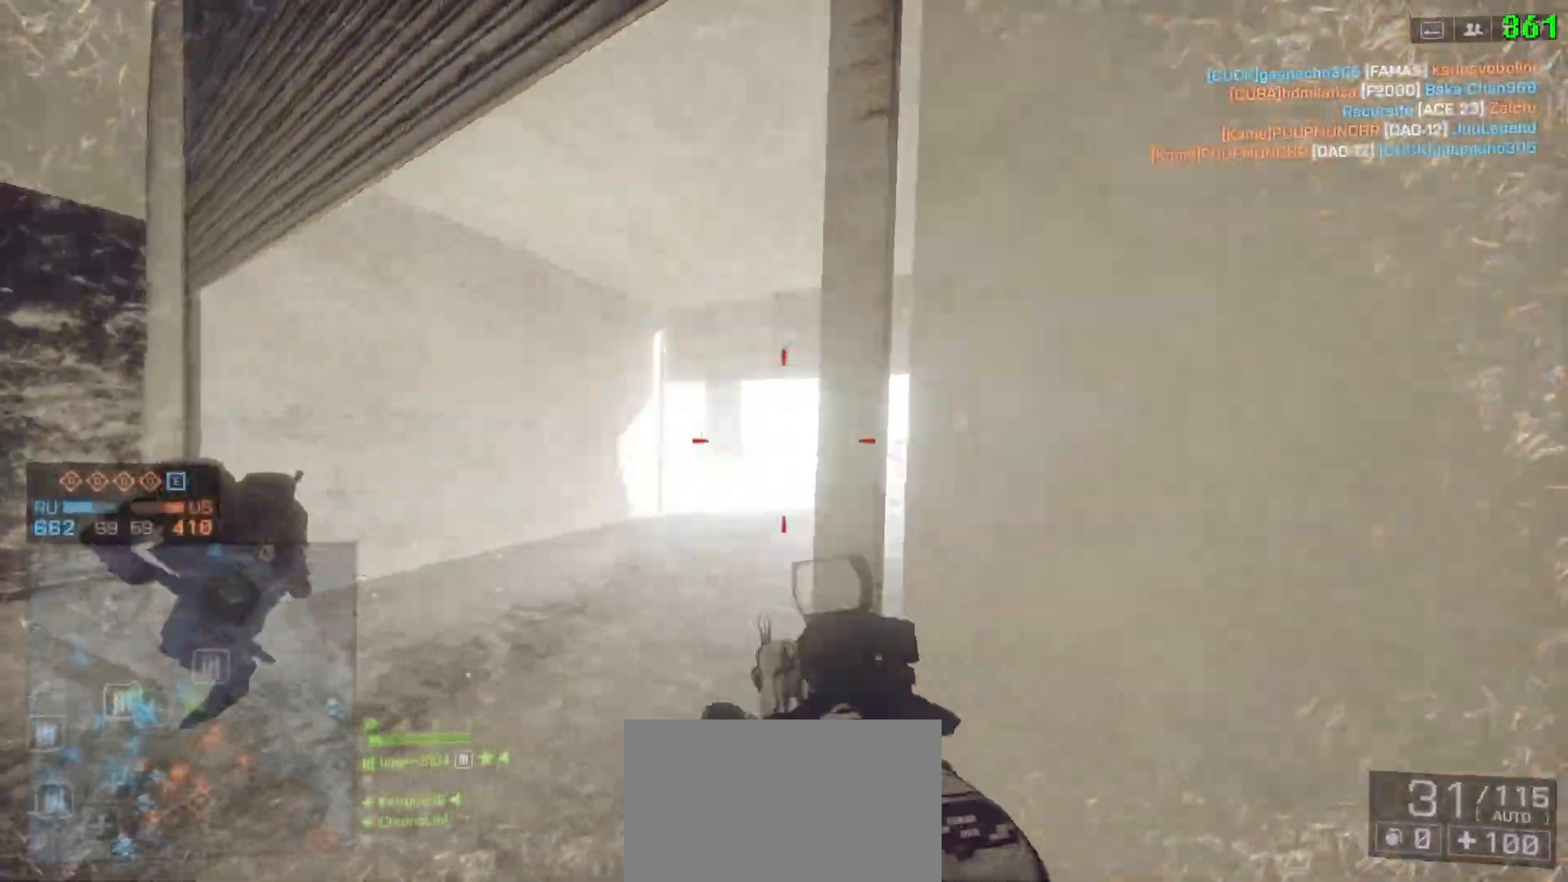
{"keys": ["d"], "mouse": [], "events": [[150, "d", "down"], [183, "a", "up"]]}
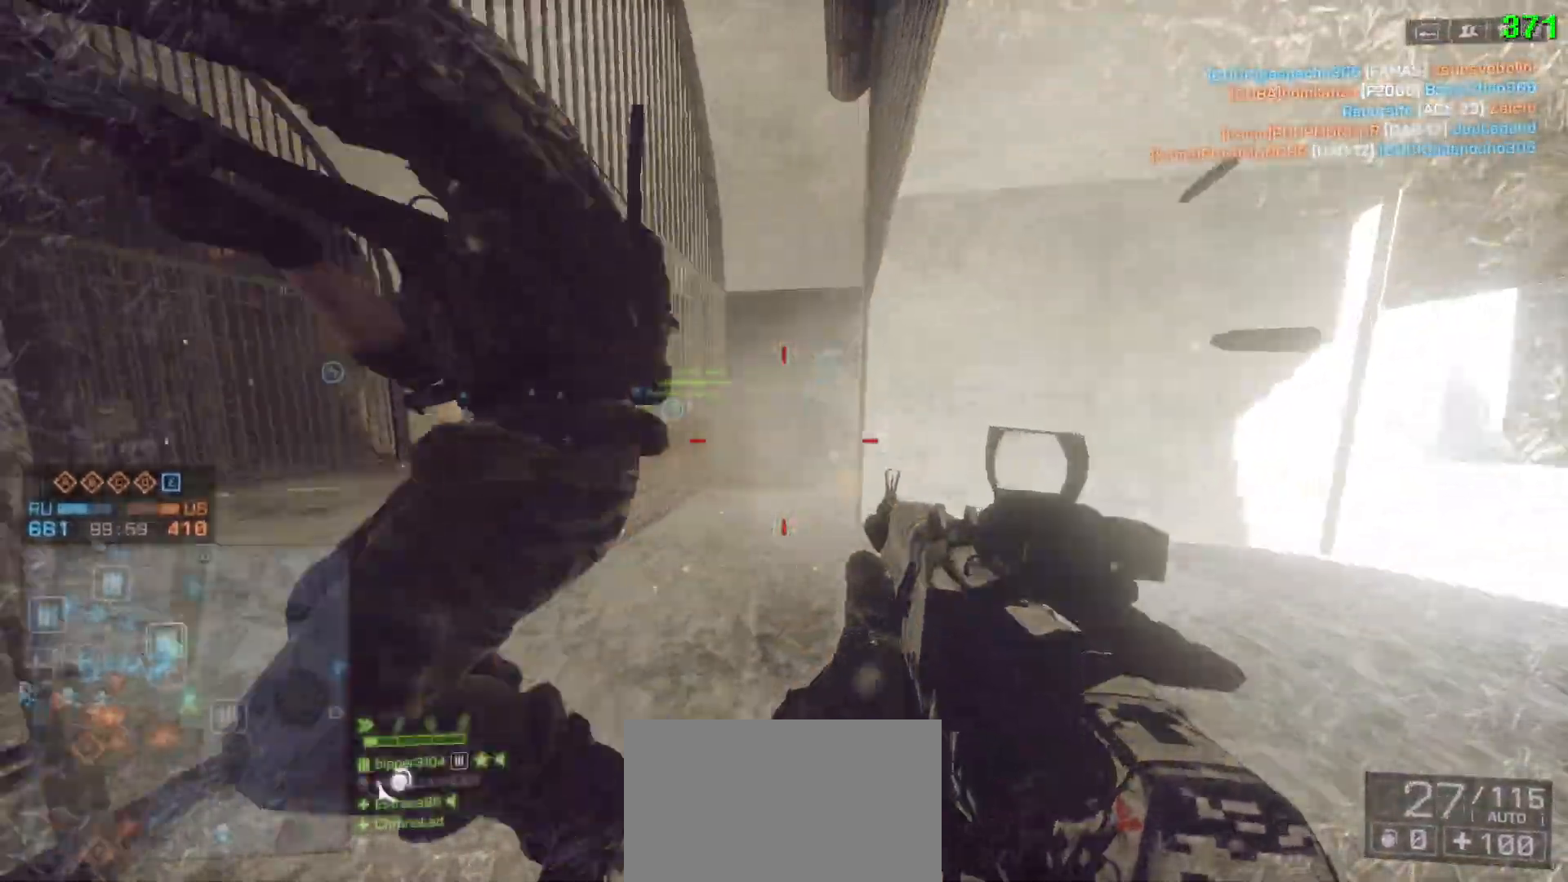
{"keys": ["d", "s"], "mouse": [], "events": [[250, "s", "down"]]}
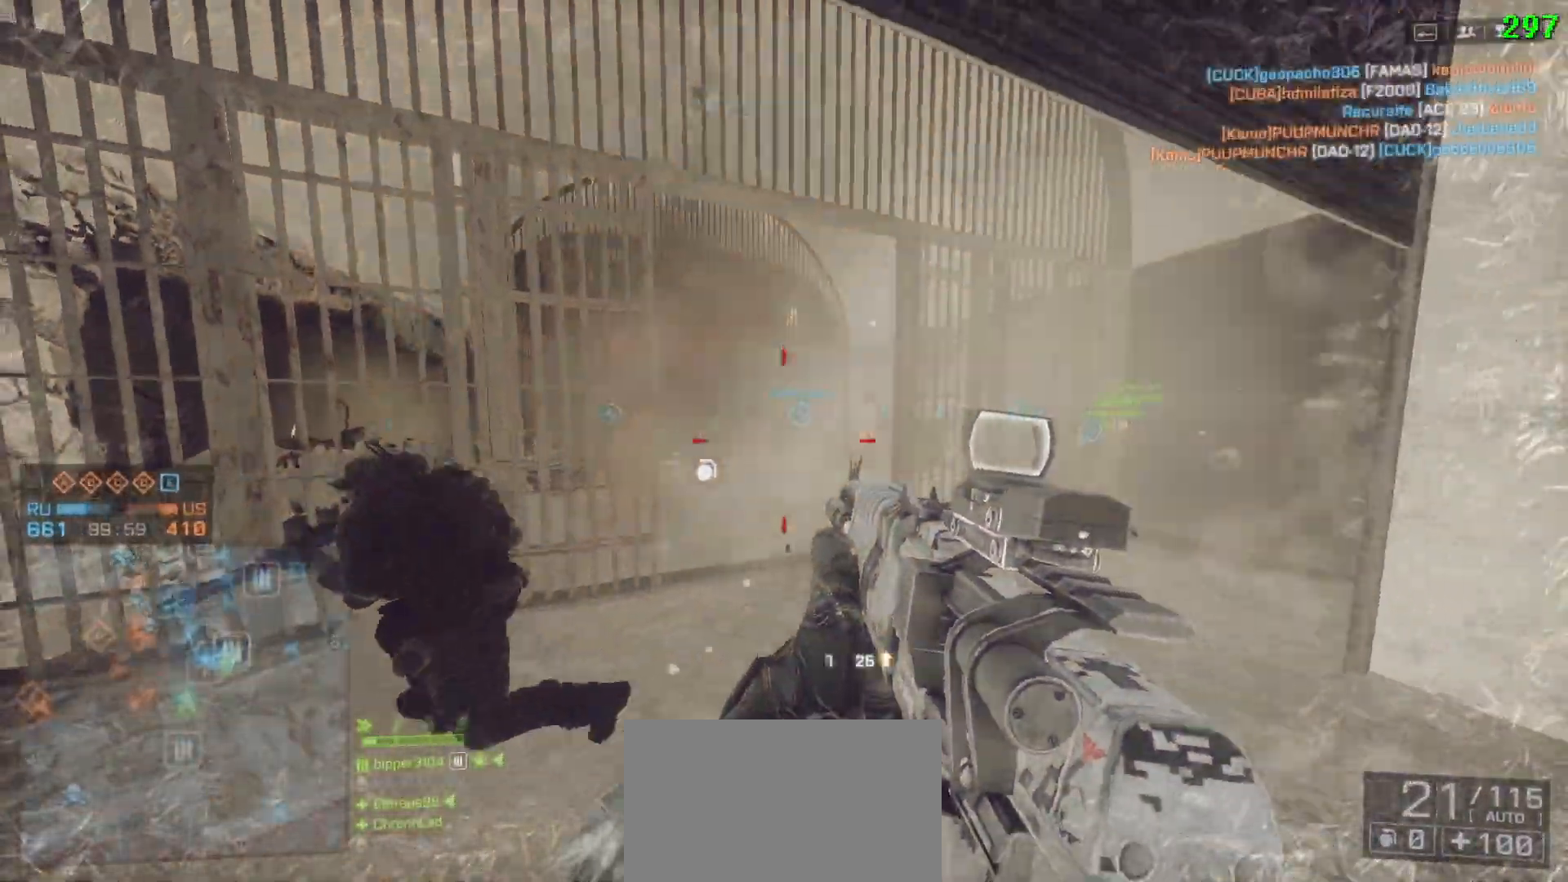
{"keys": ["a", "r"], "mouse": [], "events": [[83, "a", "down"], [83, "s", "up"], [217, "w", "down"], [267, "d", "up"], [317, "shift", "down"], [367, "shift", "up"], [450, "r", "down"], [450, "w", "up"]]}
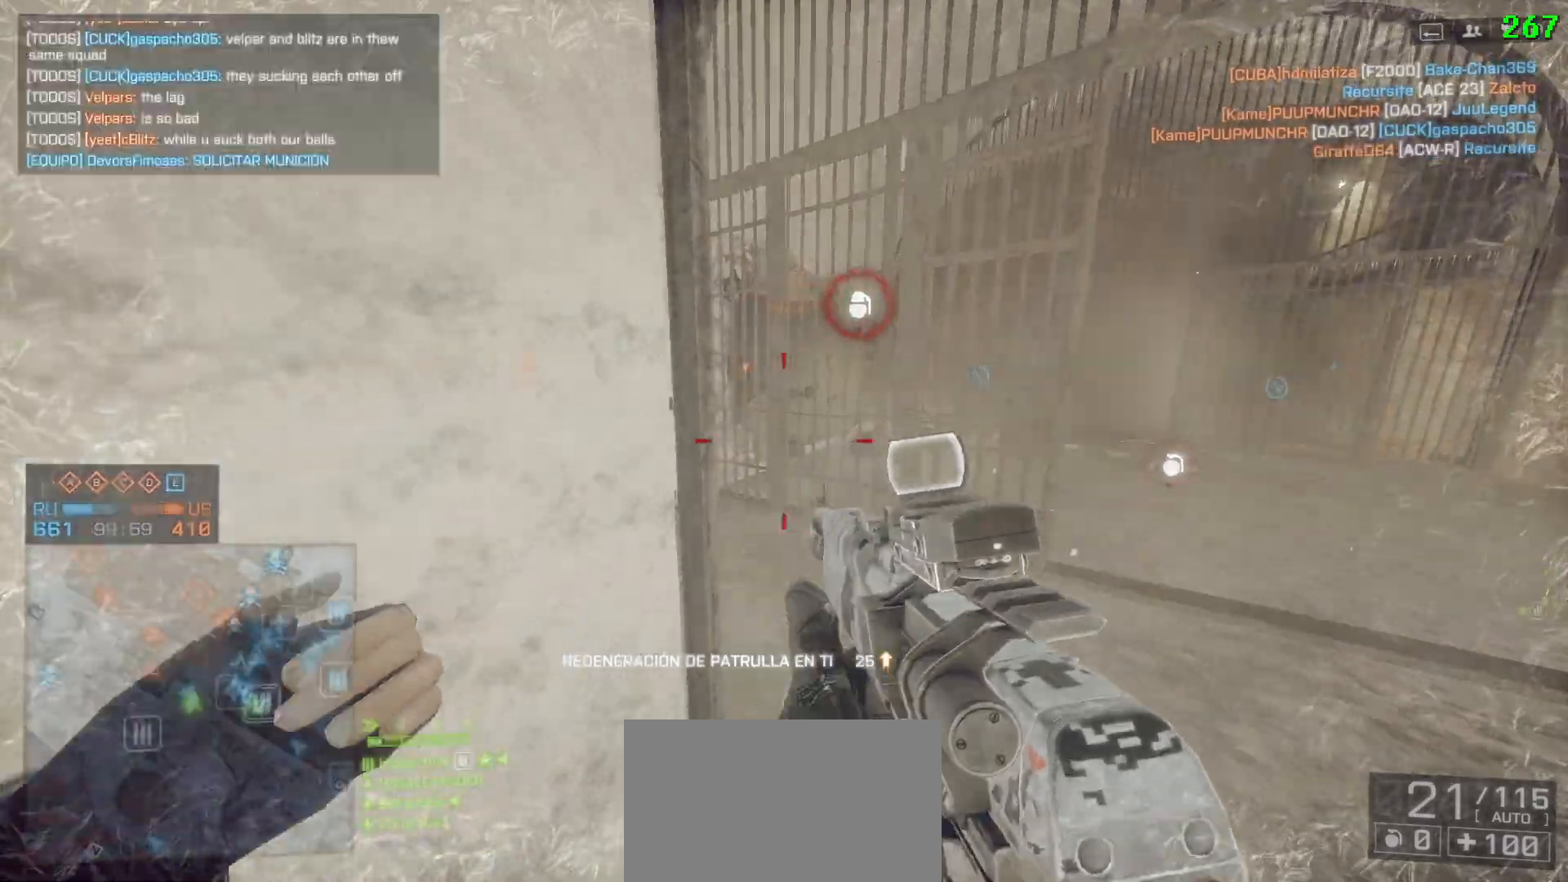
{"keys": ["a", "shift", "w"], "mouse": [], "events": [[50, "r", "up"], [150, "s", "down"], [333, "s", "up"], [383, "shift", "down"], [483, "w", "down"]]}
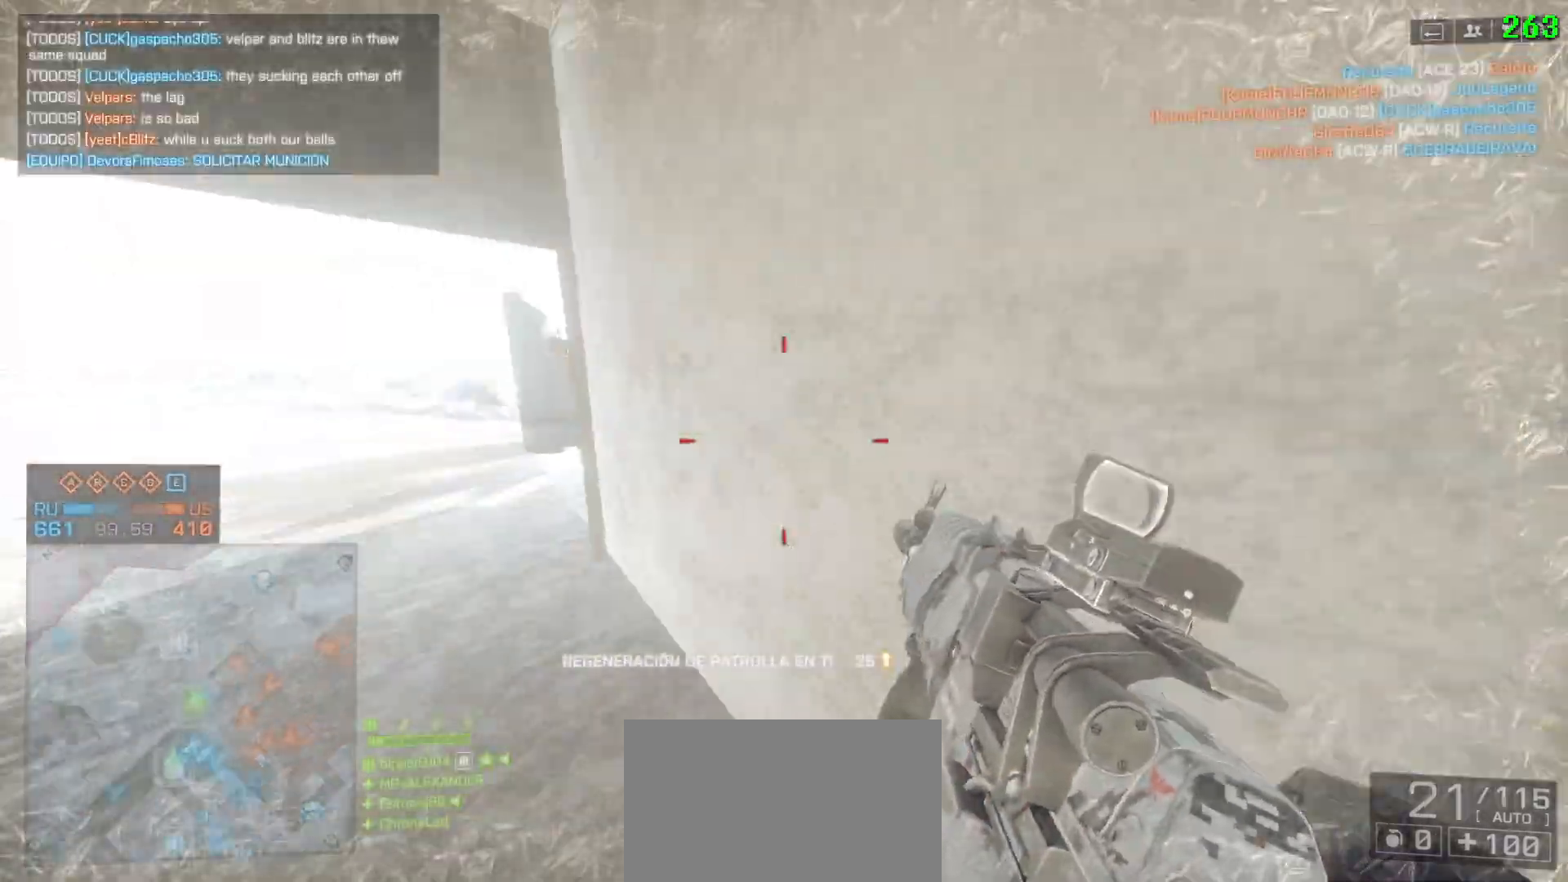
{"keys": ["a", "shift", "w"], "mouse": [], "events": [[200, "space", "down"], [350, "space", "up"]]}
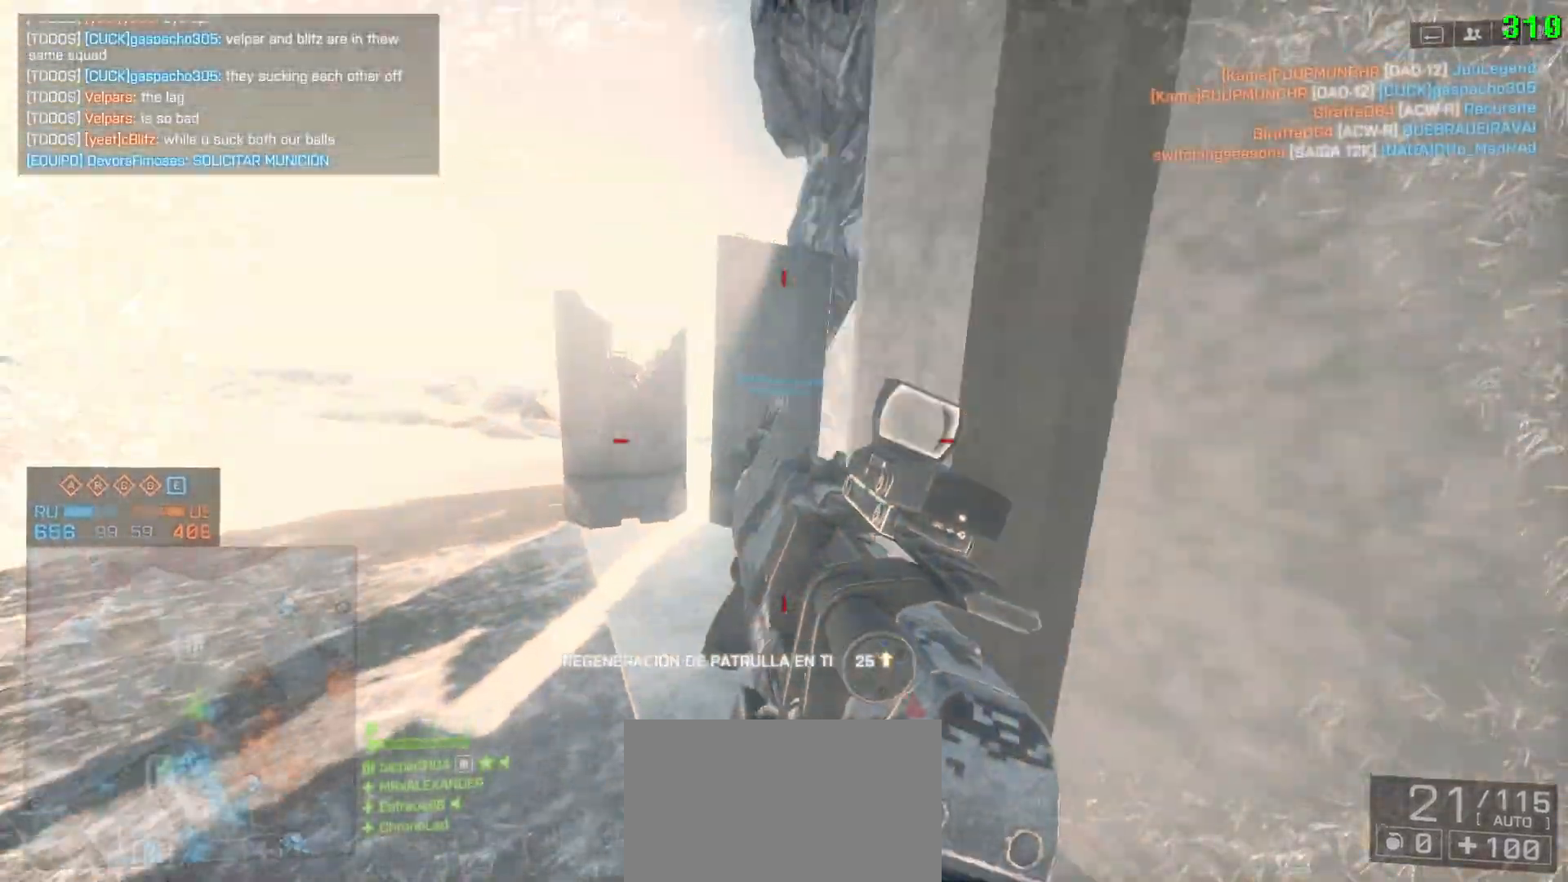
{"keys": ["a"], "mouse": [], "events": [[417, "w", "up"], [500, "shift", "up"]]}
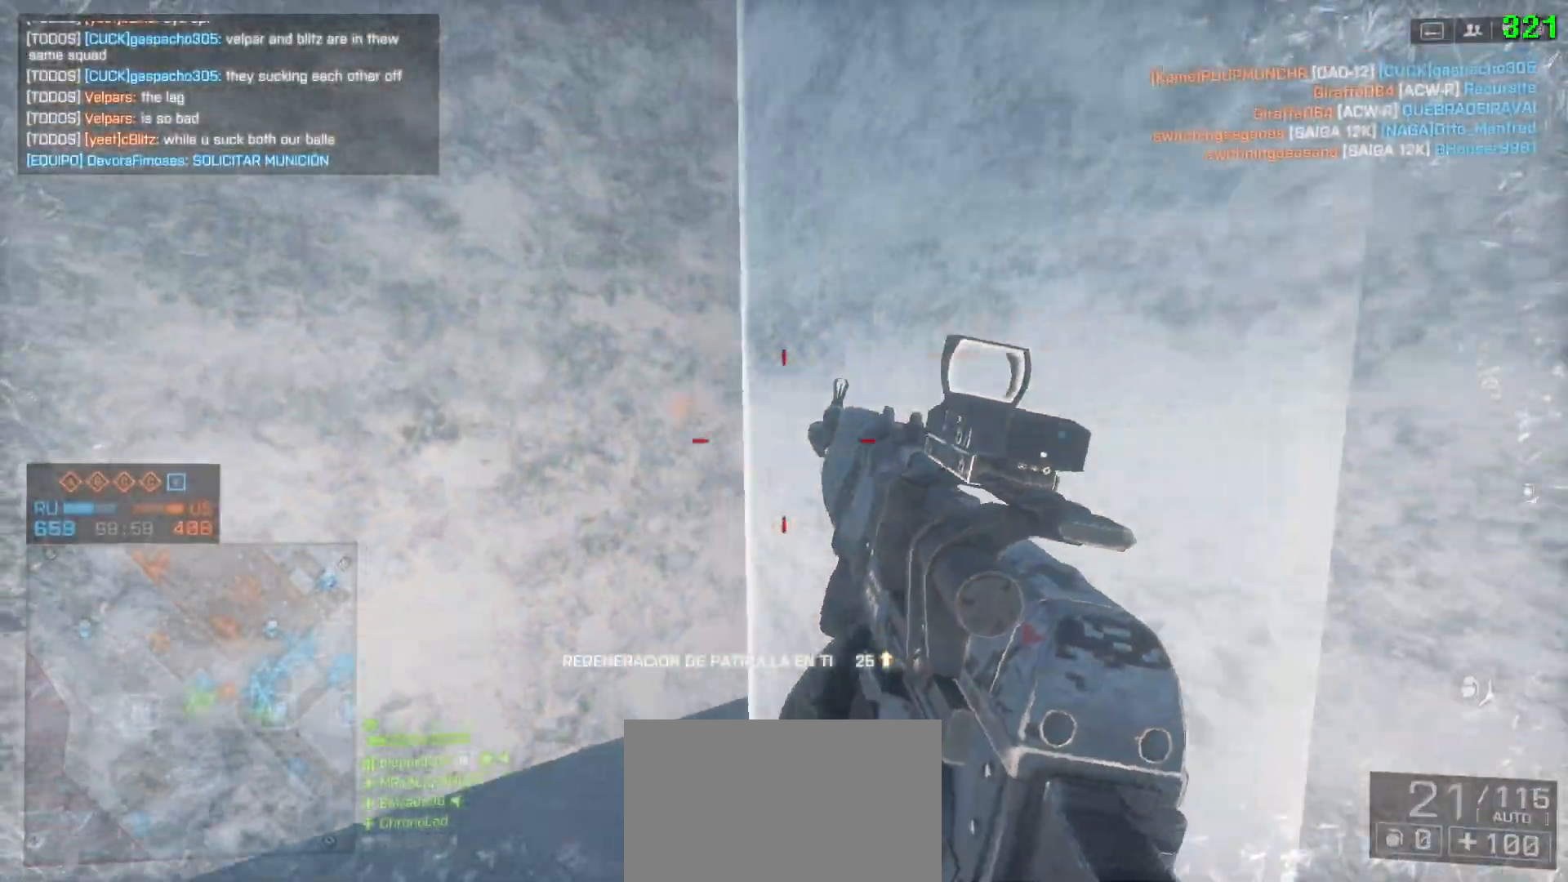
{"keys": ["d", "shift", "w"], "mouse": [], "events": [[50, "a", "up"], [100, "d", "down"], [333, "w", "down"], [350, "shift", "down"]]}
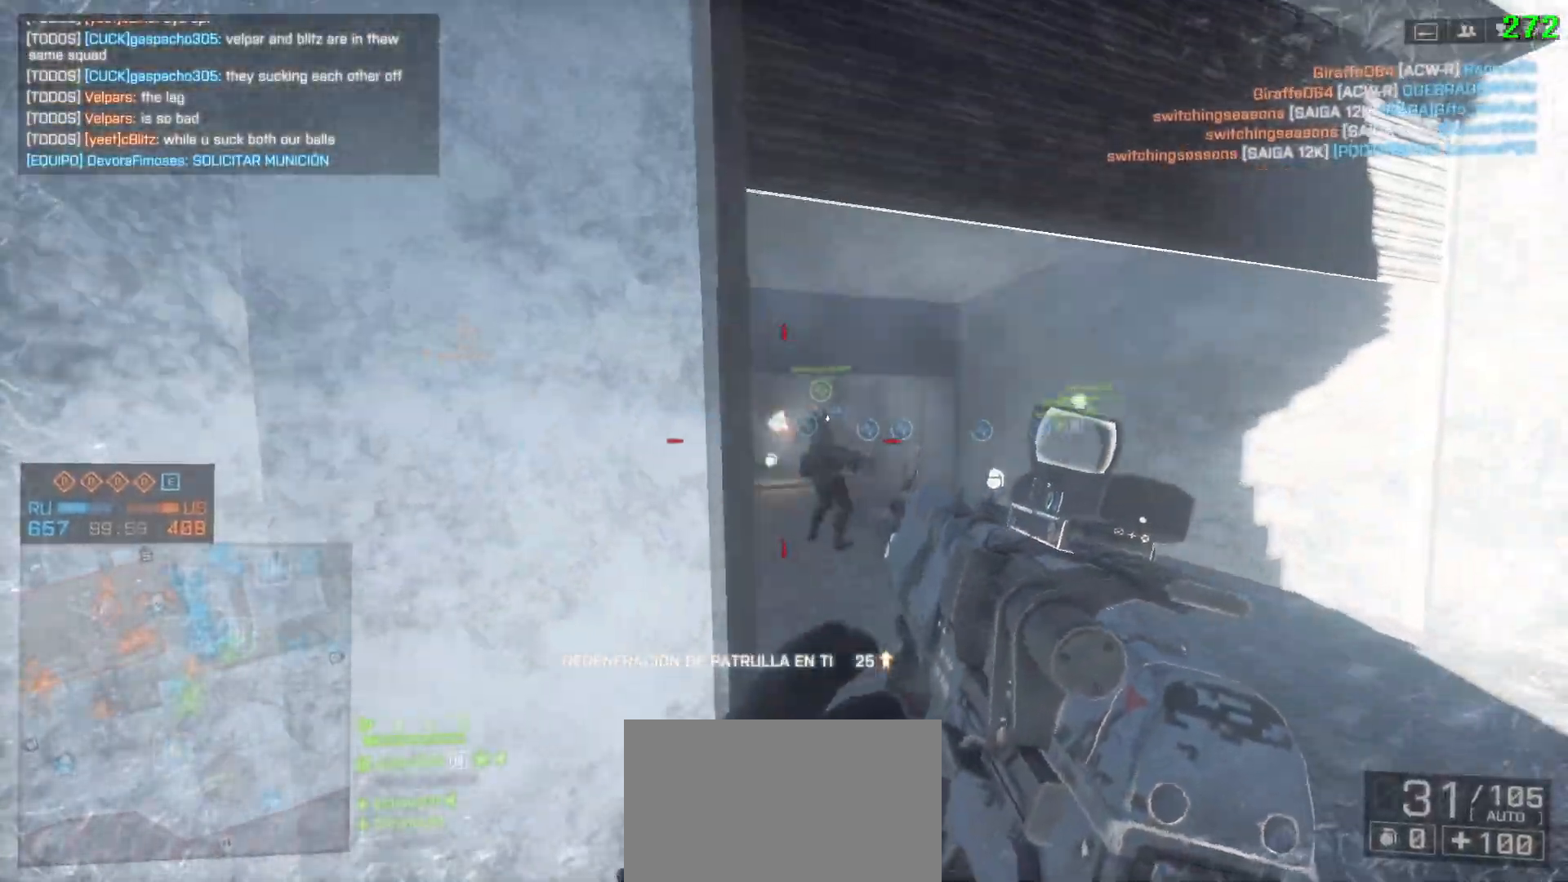
{"keys": ["a"], "mouse": [], "events": [[67, "shift", "up"], [67, "w", "up"], [217, "a", "down"], [350, "a", "up"], [450, "a", "down"], [500, "d", "up"]]}
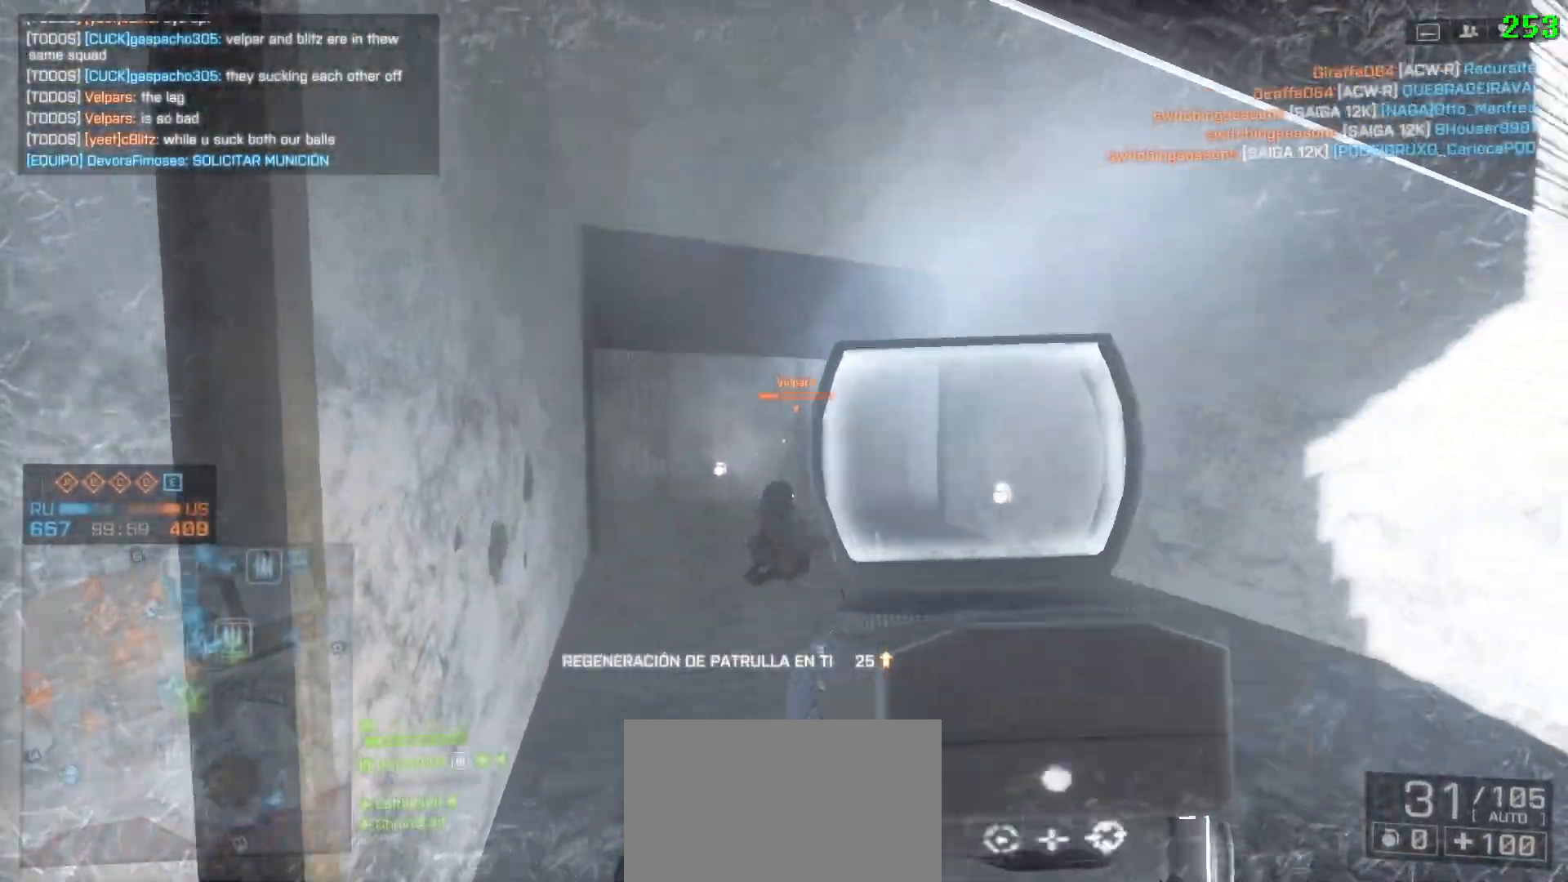
{"keys": ["d"], "mouse": [], "events": [[33, "s", "down"], [317, "a", "up"], [317, "d", "down"], [367, "s", "up"]]}
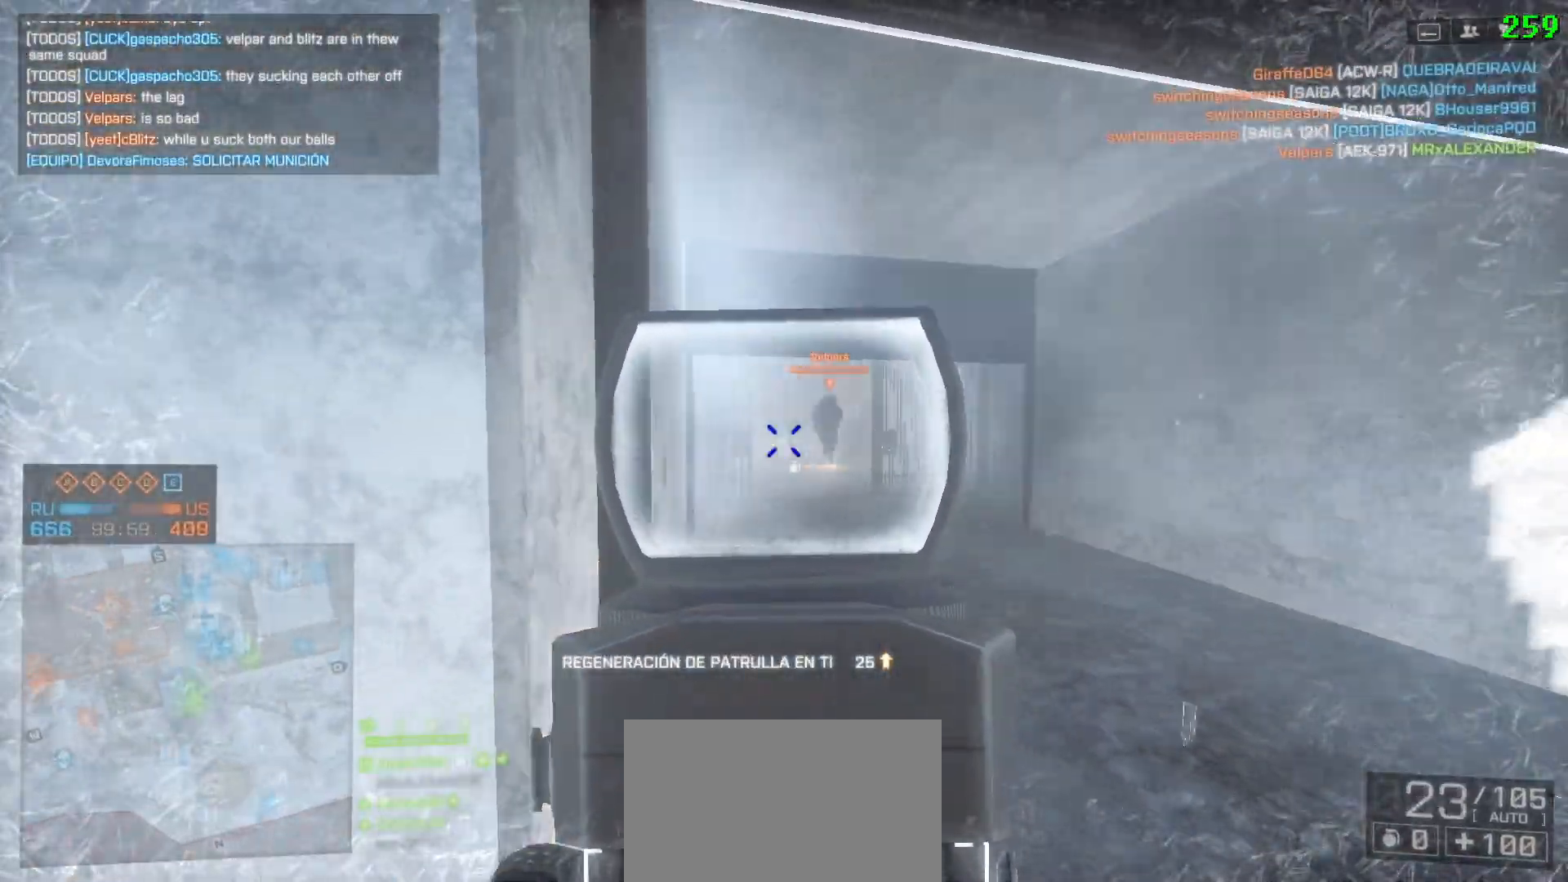
{"keys": ["a", "shift", "w"], "mouse": [], "events": [[233, "a", "down"], [283, "d", "up"], [467, "shift", "down"], [467, "w", "down"]]}